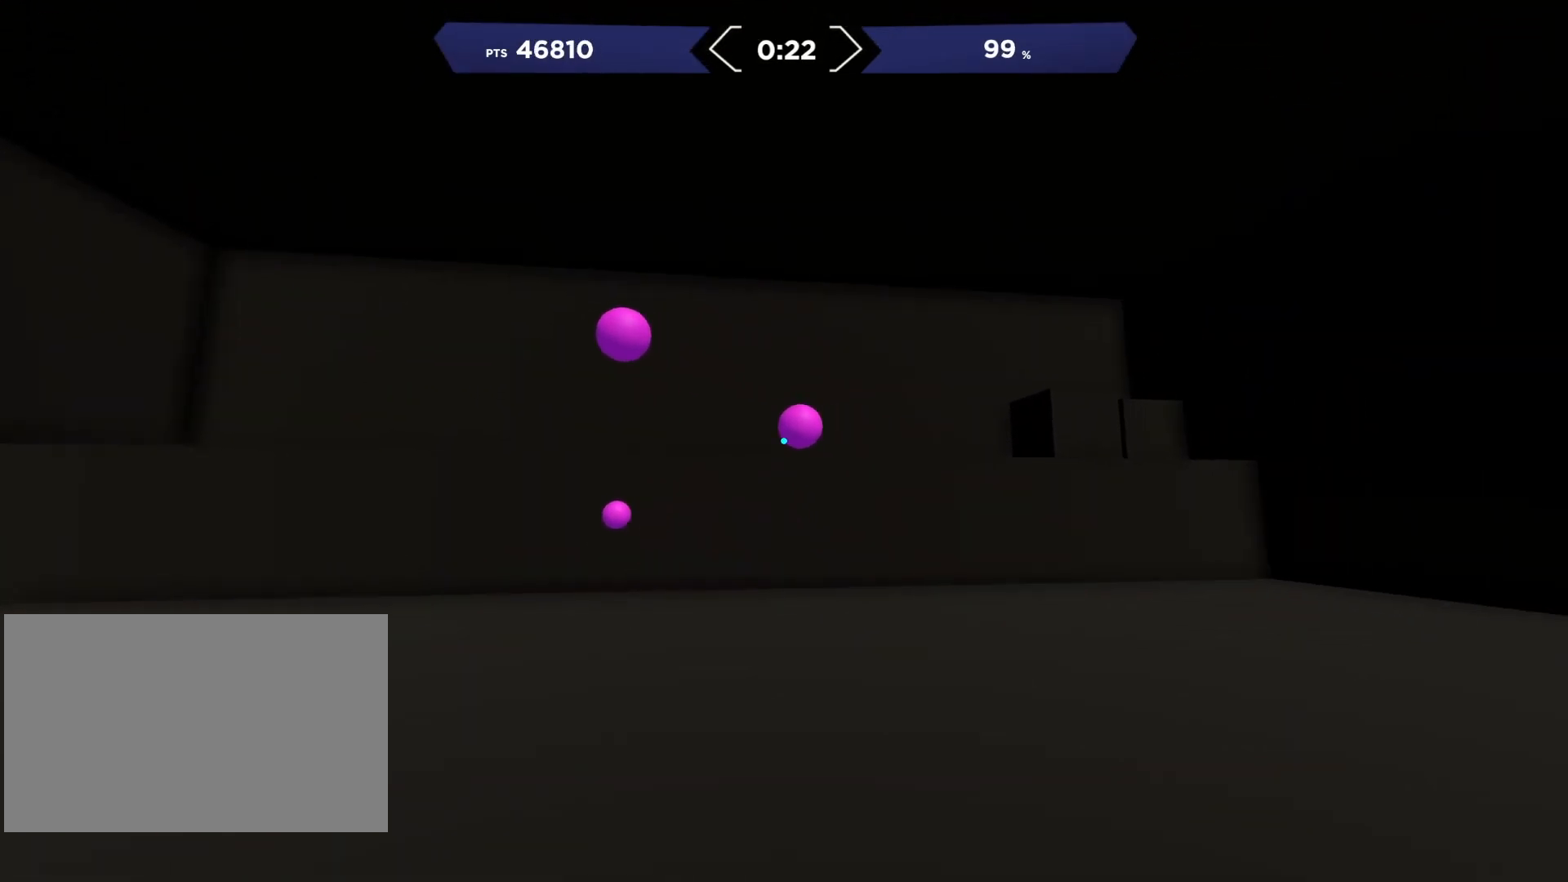
Gameplay with a controller (Xbox layout); each line is a JSON object with the inputs held at the frame after it. "events" lists button and stick changes between this image and that frame as [ms after this image, input, new state], when the widget could be followed in between. Not read: left_stick.
{"buttons": ["R2"], "right_stick": "right", "events": [[33, "R2", "down"], [67, "right_stick", "up-left"], [150, "R2", "up"], [367, "R2", "down"], [400, "right_stick", "right"]]}
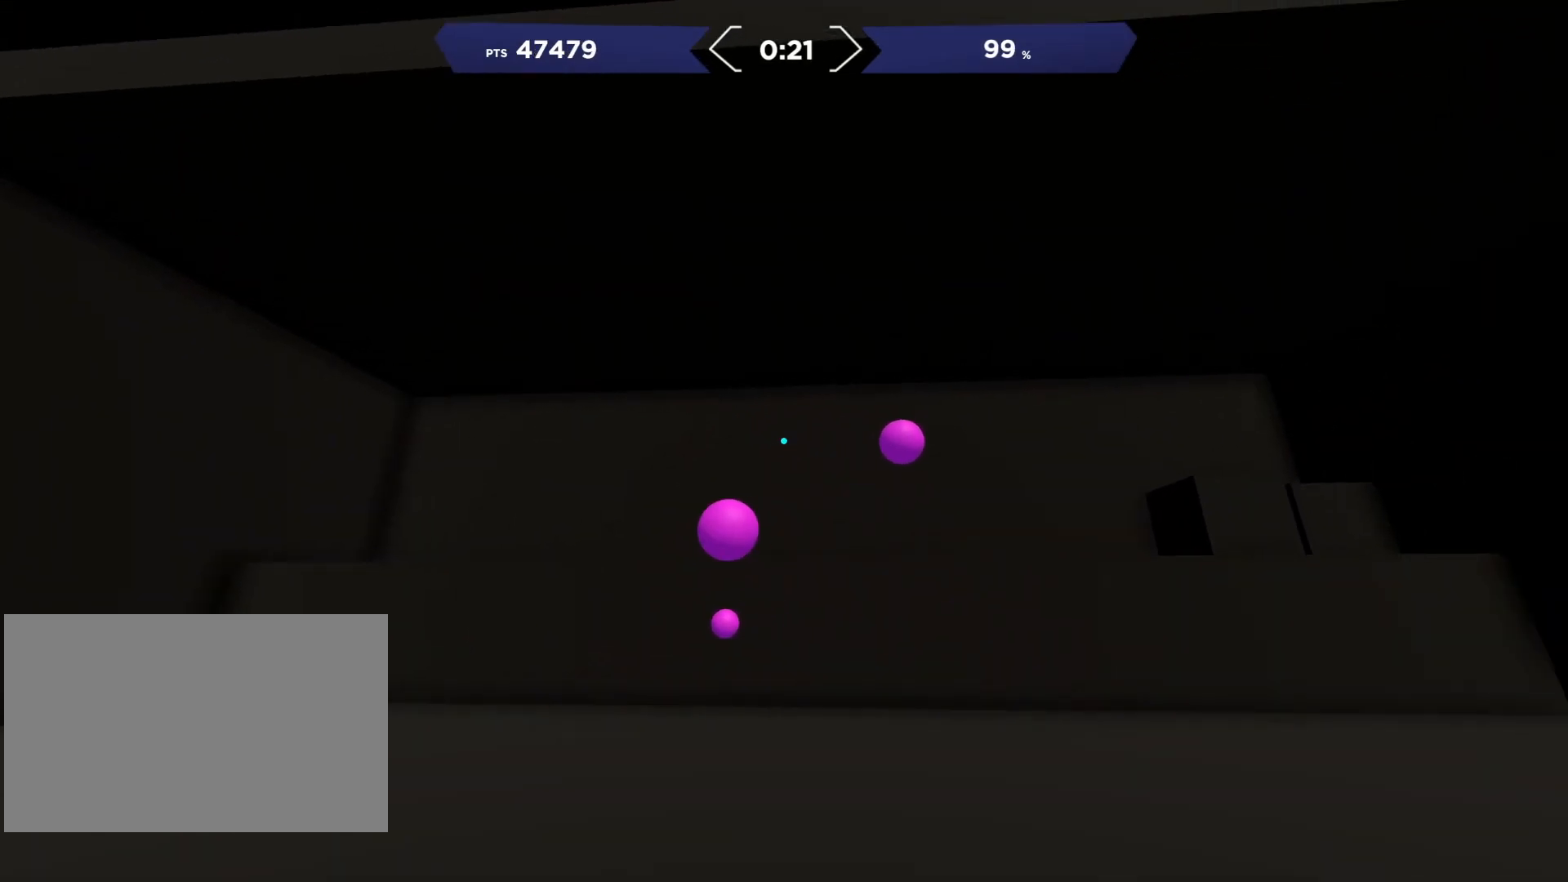
{"buttons": [], "right_stick": "down-left", "events": [[17, "R2", "up"], [200, "R2", "down"], [217, "right_stick", "down-left"], [300, "R2", "up"]]}
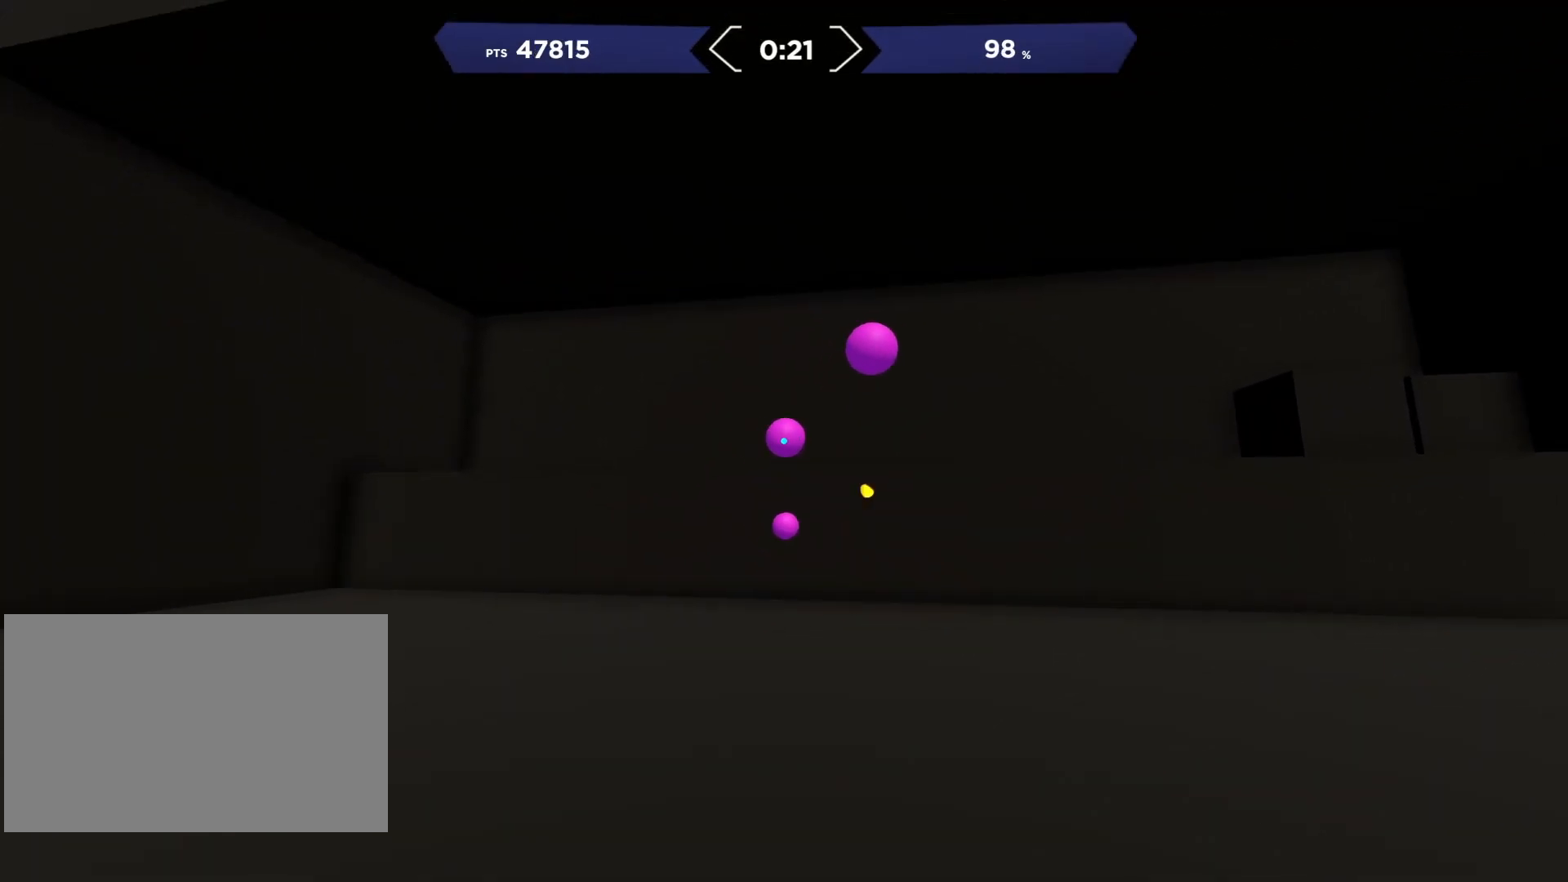
{"buttons": [], "right_stick": "up-left", "events": [[17, "R2", "down"], [50, "right_stick", "up-right"], [133, "R2", "up"], [217, "right_stick", "center"], [233, "R2", "down"], [267, "right_stick", "down"], [333, "R2", "up"], [400, "right_stick", "up-left"]]}
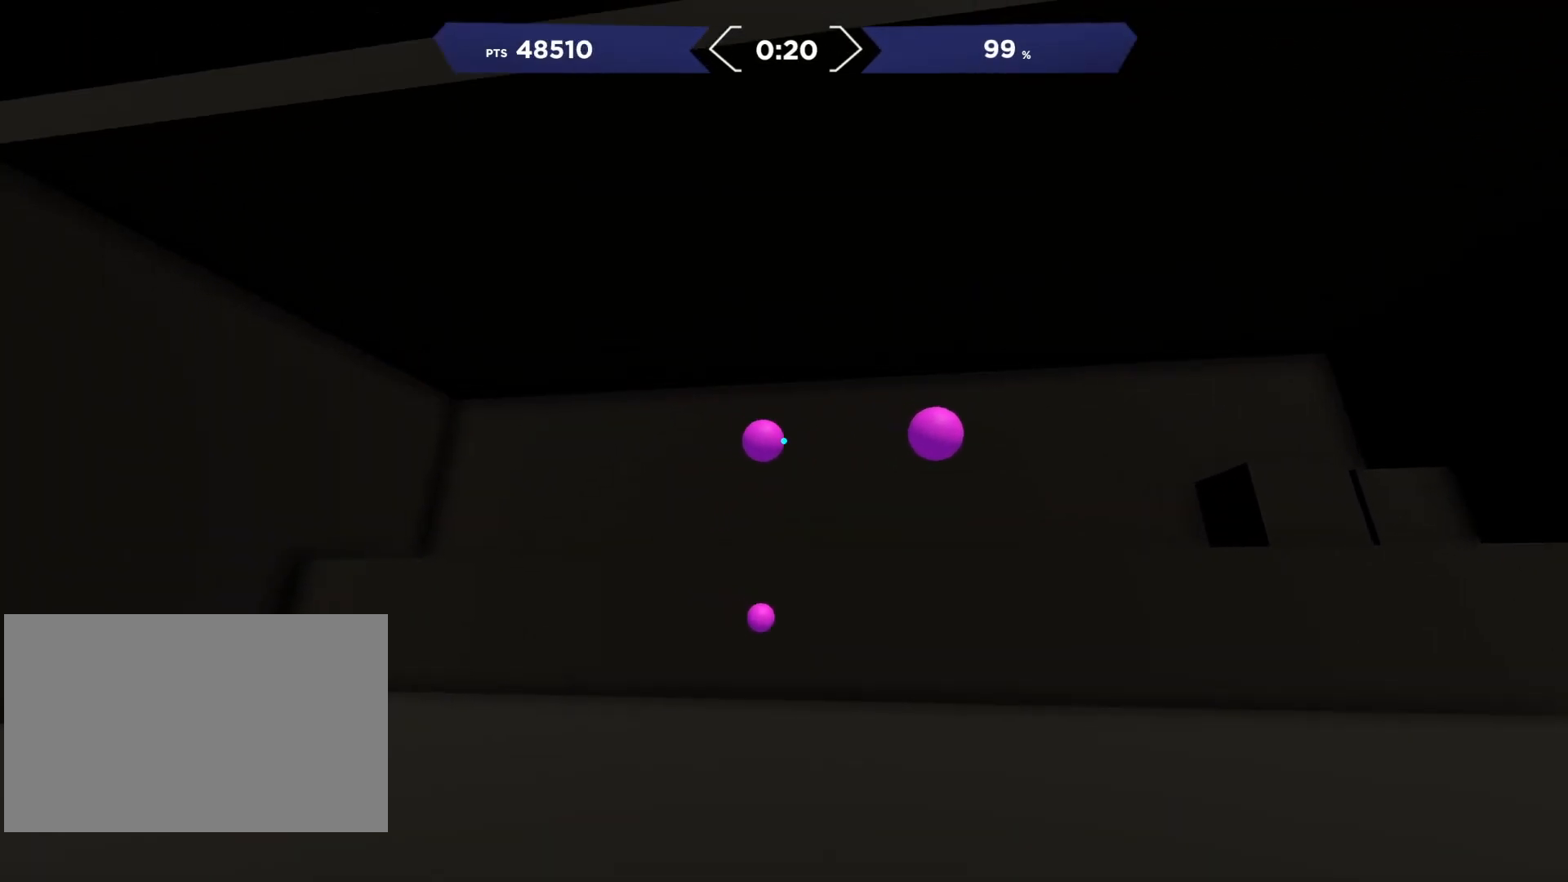
{"buttons": ["R2"], "right_stick": "down-left", "events": [[67, "R2", "down"], [117, "right_stick", "right"], [183, "R2", "up"], [400, "R2", "down"], [433, "right_stick", "down-left"]]}
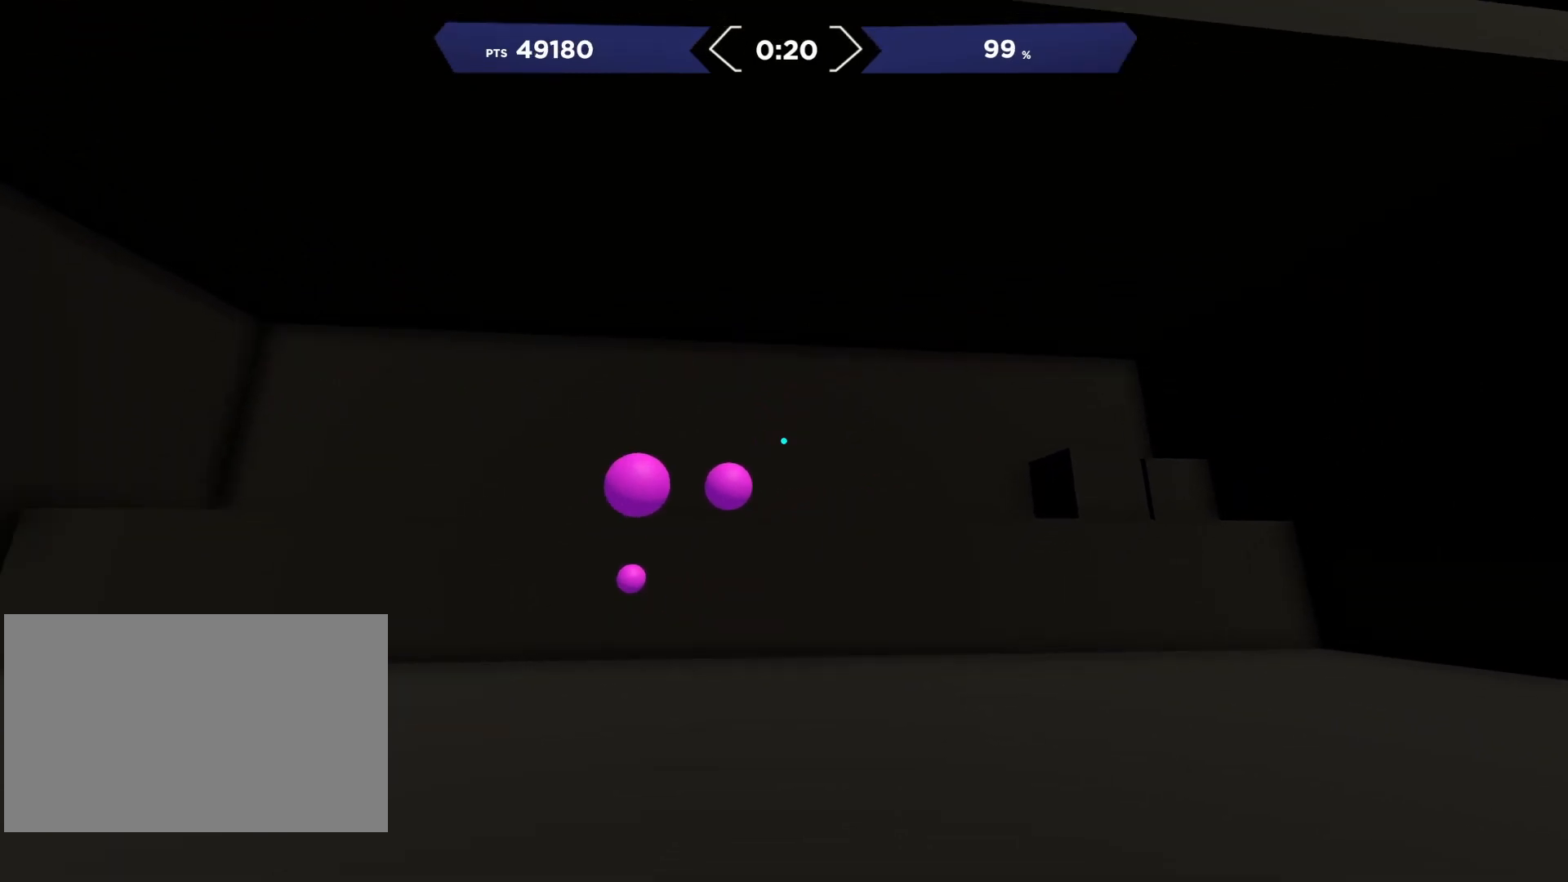
{"buttons": [], "right_stick": "right", "events": [[17, "R2", "up"], [133, "R2", "down"], [167, "right_stick", "up-left"], [233, "R2", "up"], [350, "R2", "down"], [400, "right_stick", "right"], [450, "R2", "up"]]}
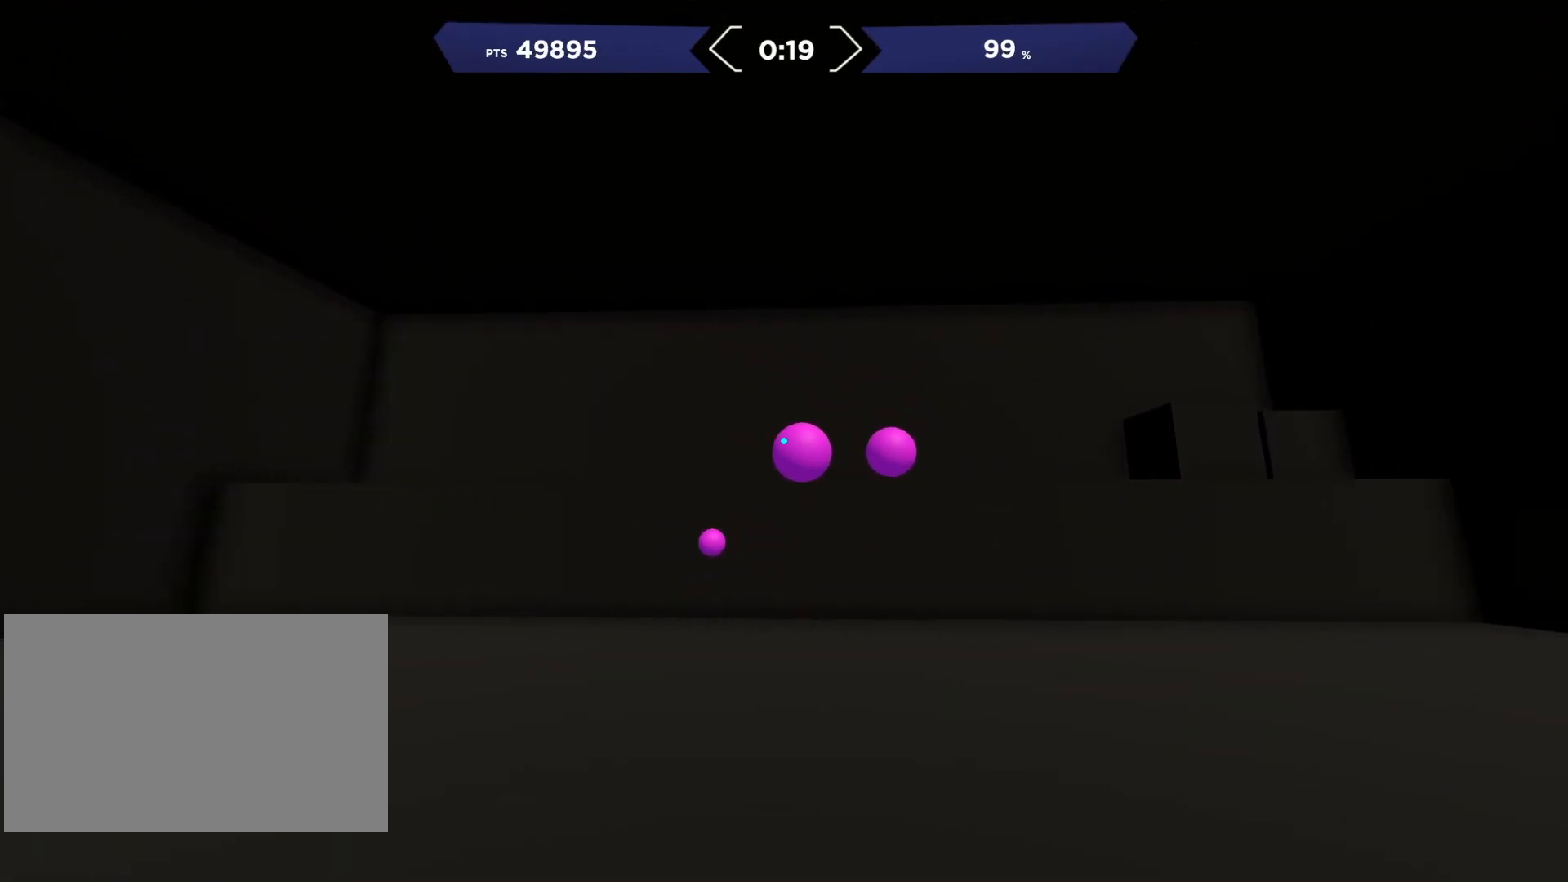
{"buttons": [], "right_stick": "left", "events": [[200, "R2", "down"], [217, "right_stick", "left"], [283, "R2", "up"], [400, "R2", "down"], [500, "R2", "up"]]}
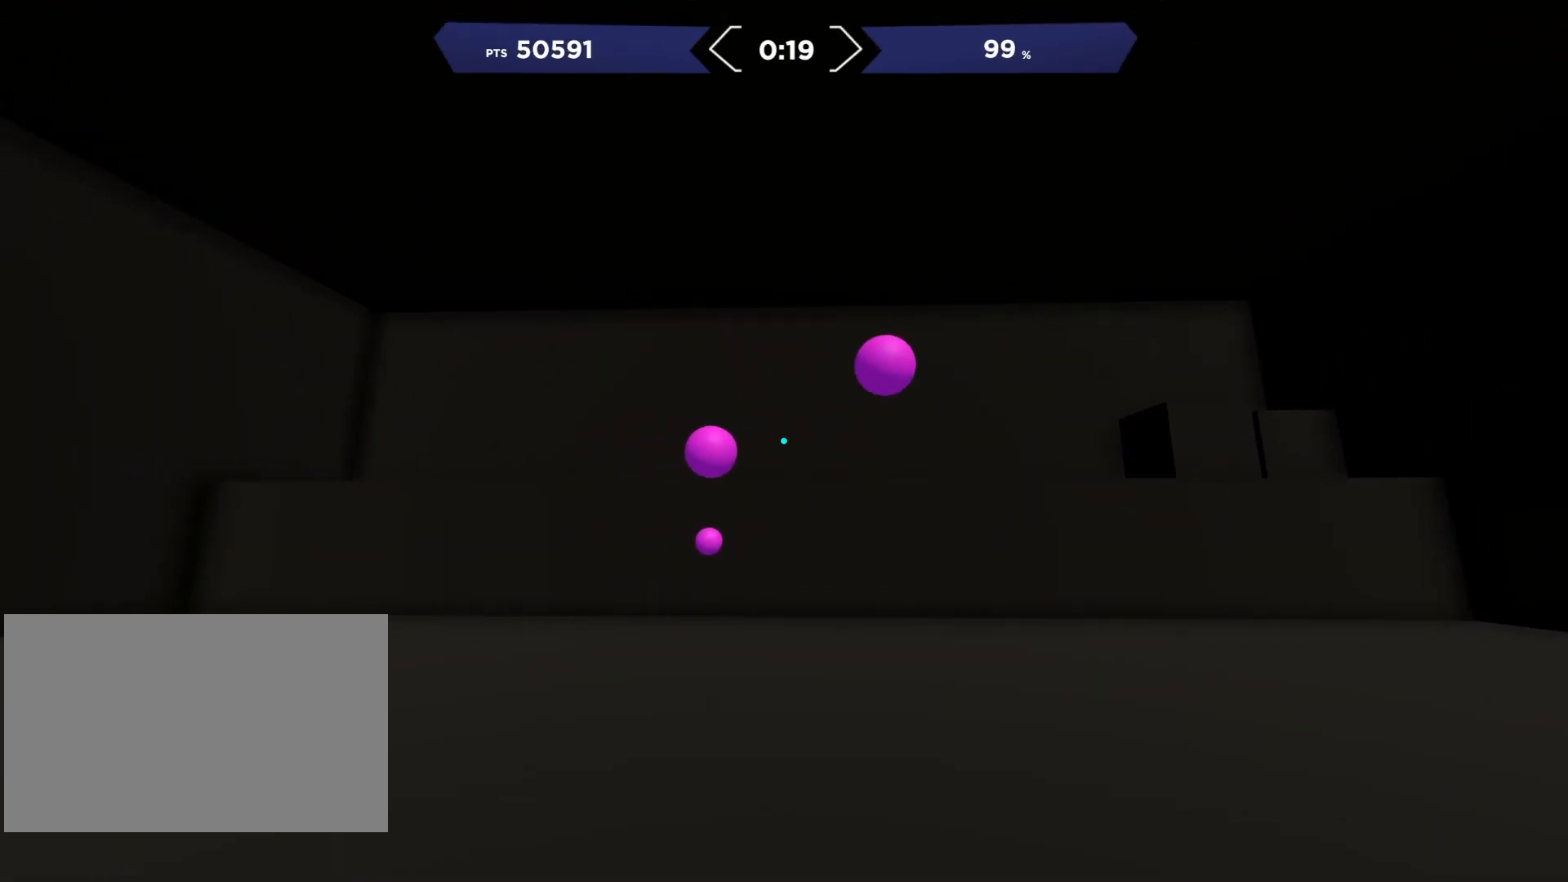
{"buttons": [], "right_stick": "up-right", "events": [[183, "R2", "down"], [233, "right_stick", "up-right"], [317, "R2", "up"]]}
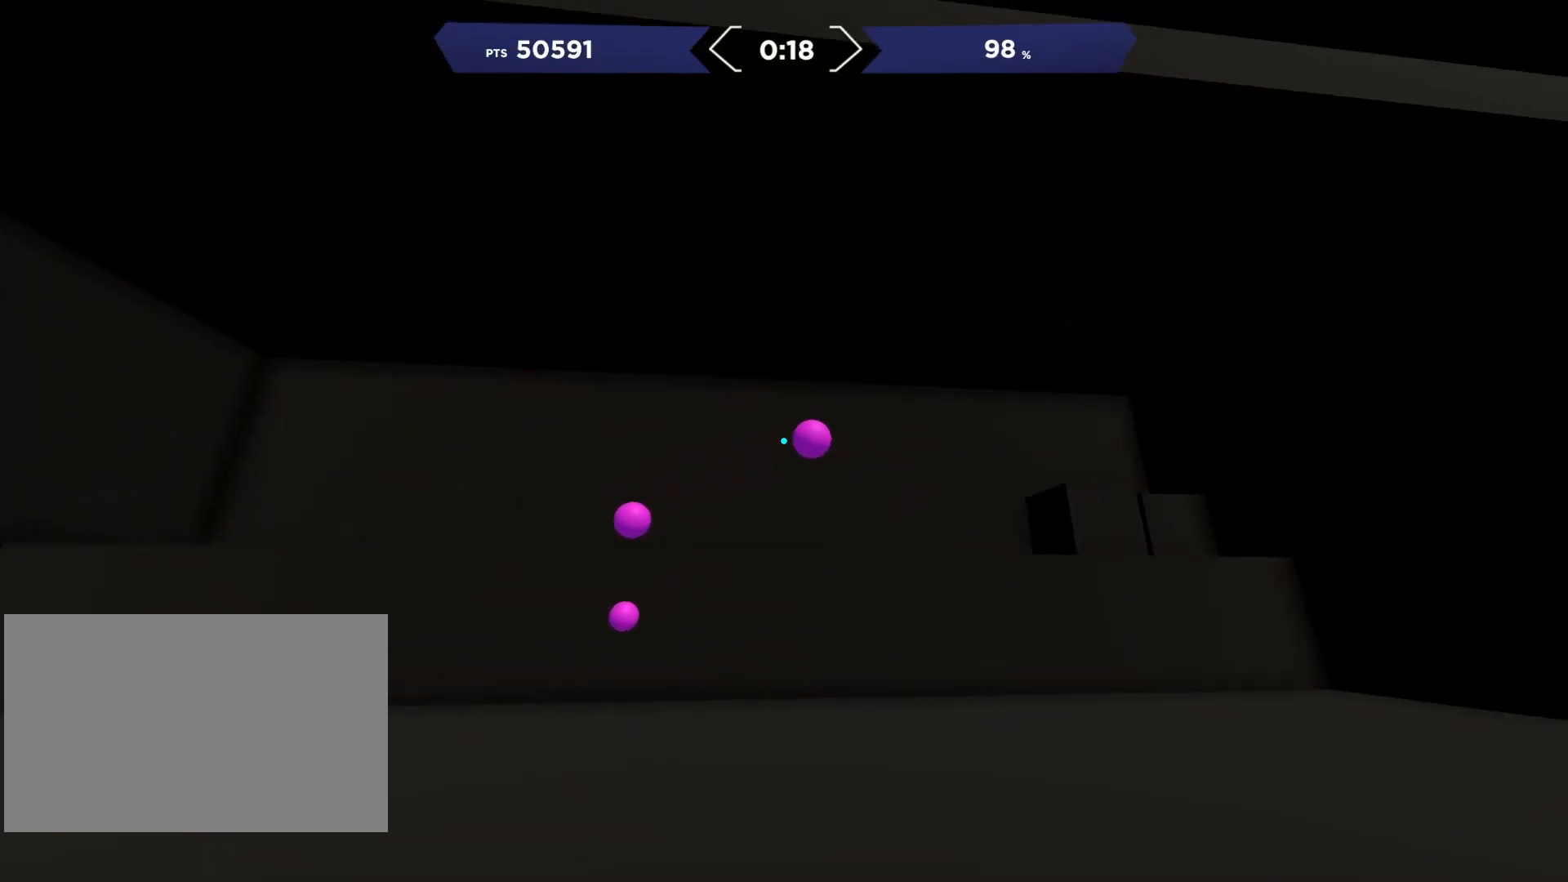
{"buttons": ["R2"], "right_stick": "right", "events": [[67, "R2", "down"], [67, "right_stick", "center"], [117, "right_stick", "down-left"], [167, "R2", "up"], [433, "R2", "down"], [483, "right_stick", "right"]]}
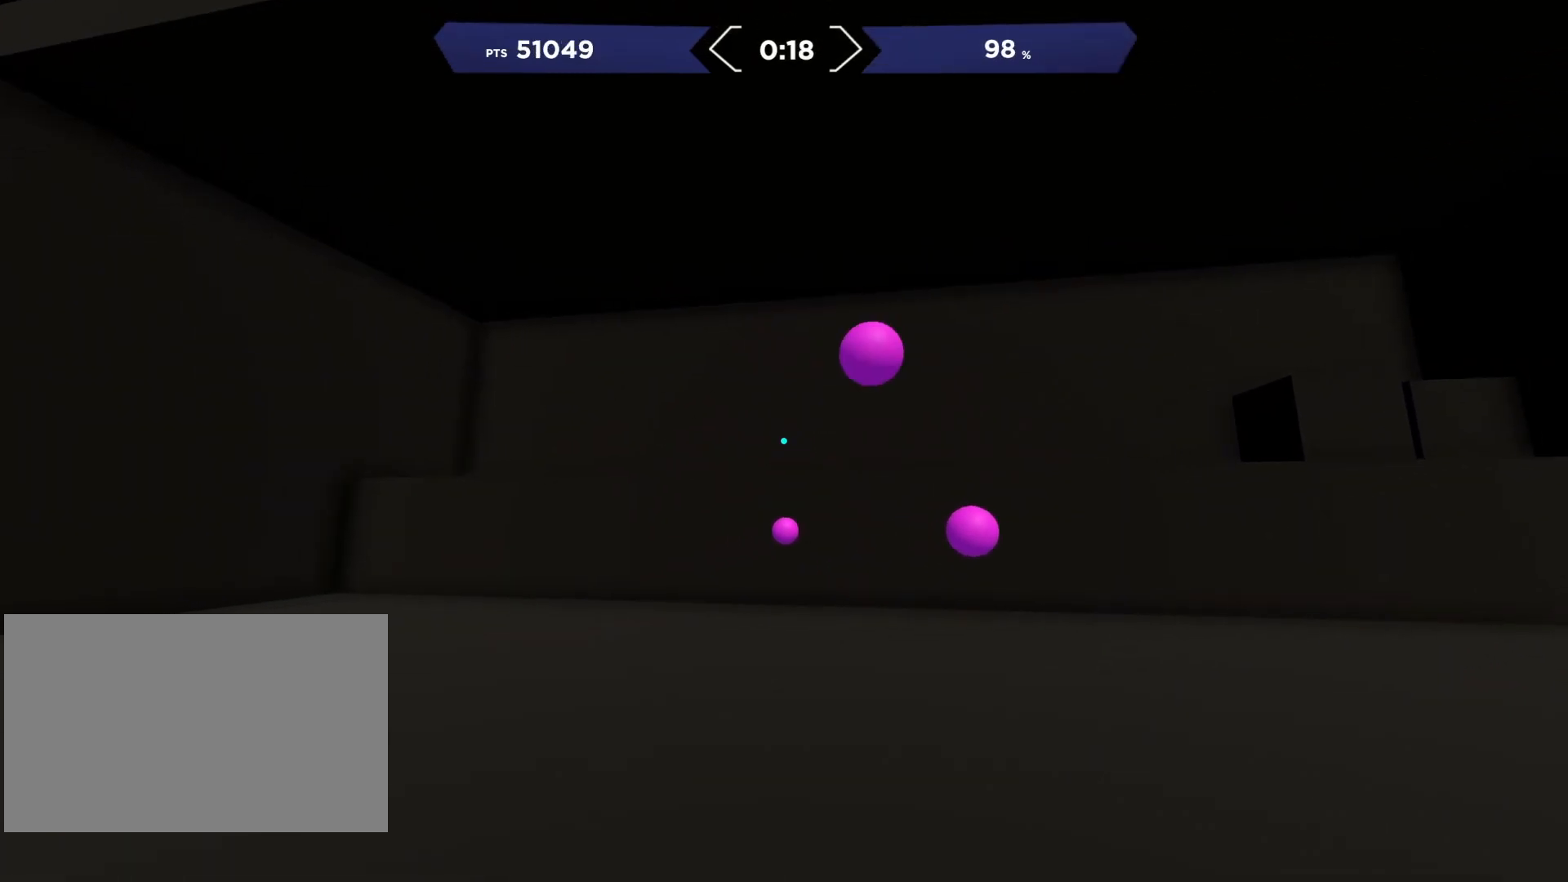
{"buttons": [], "right_stick": "up-left", "events": [[67, "R2", "up"], [317, "R2", "down"], [367, "right_stick", "up-left"], [433, "R2", "up"]]}
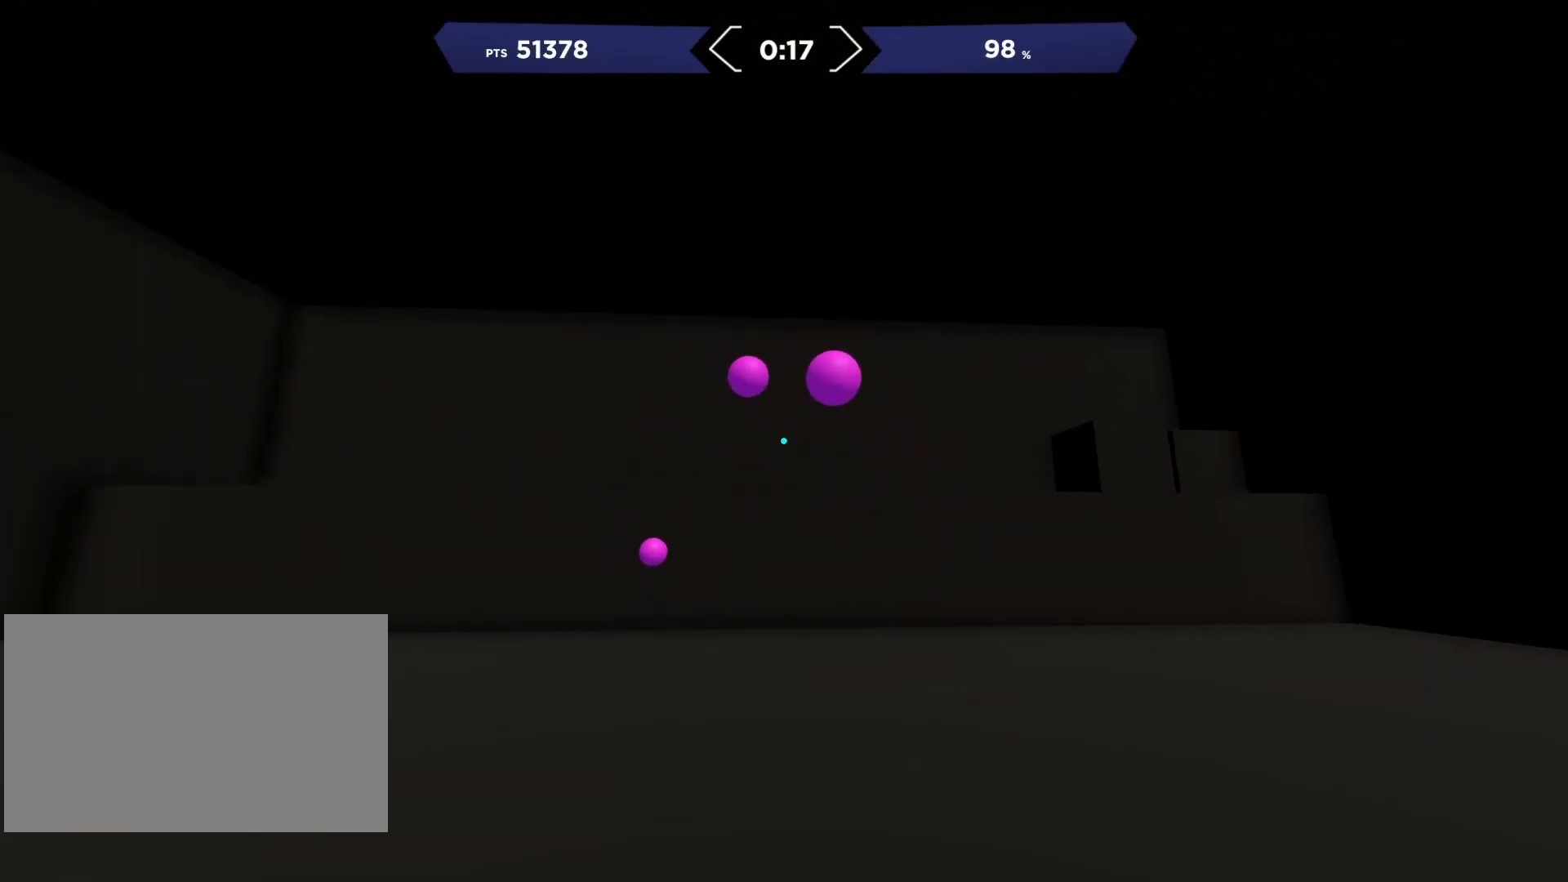
{"buttons": [], "right_stick": "left", "events": [[133, "R2", "down"], [183, "right_stick", "right"], [250, "R2", "up"], [367, "R2", "down"], [383, "right_stick", "left"], [467, "R2", "up"]]}
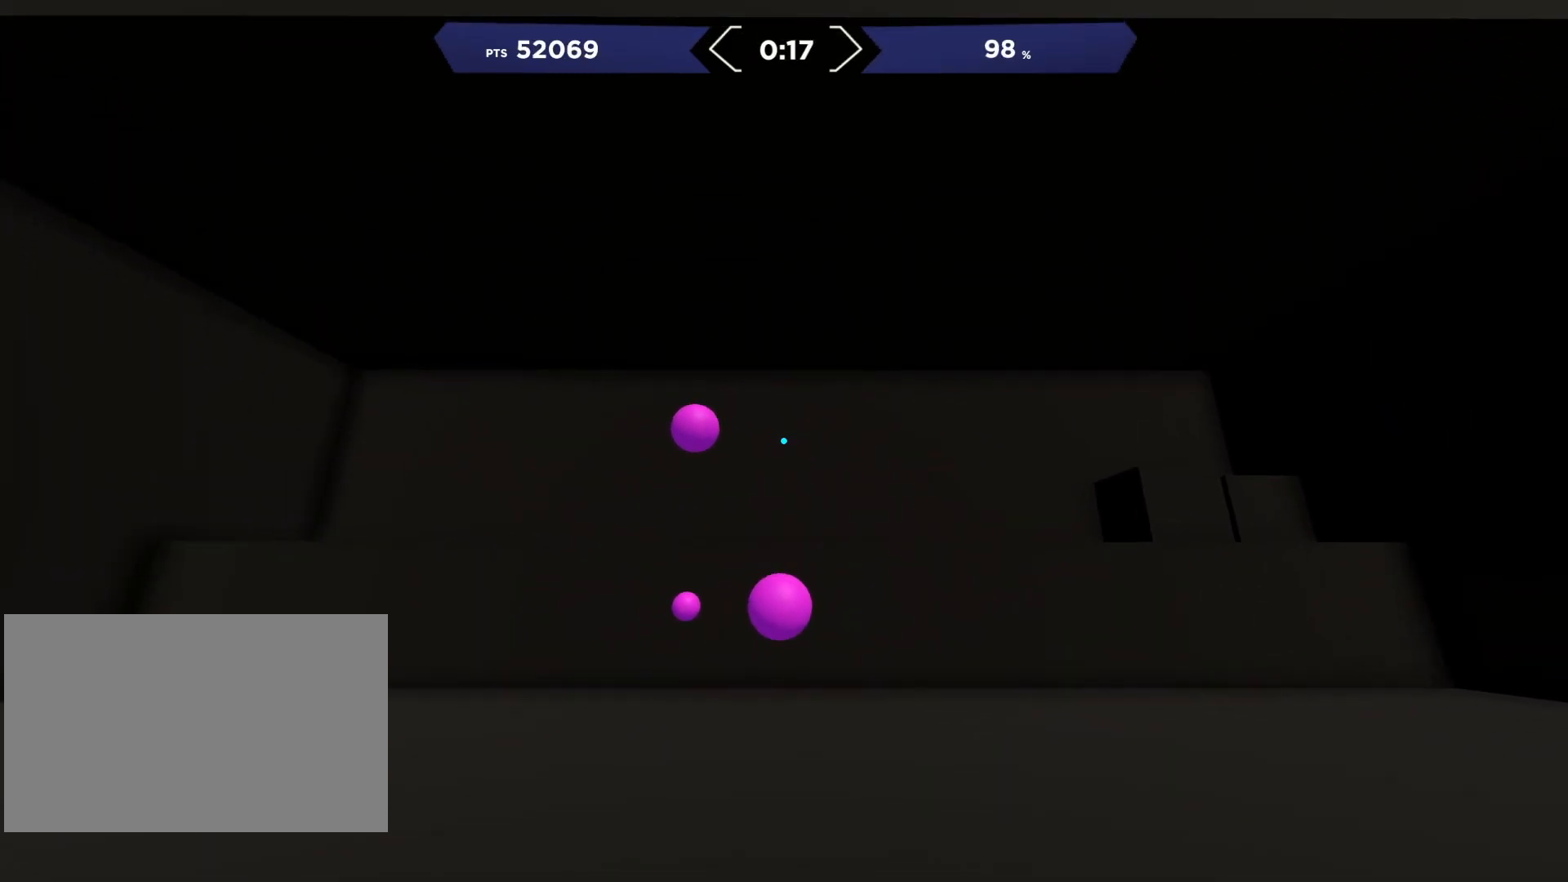
{"buttons": [], "right_stick": "down-right", "events": [[150, "R2", "down"], [183, "right_stick", "center"], [233, "right_stick", "down-right"], [283, "R2", "up"]]}
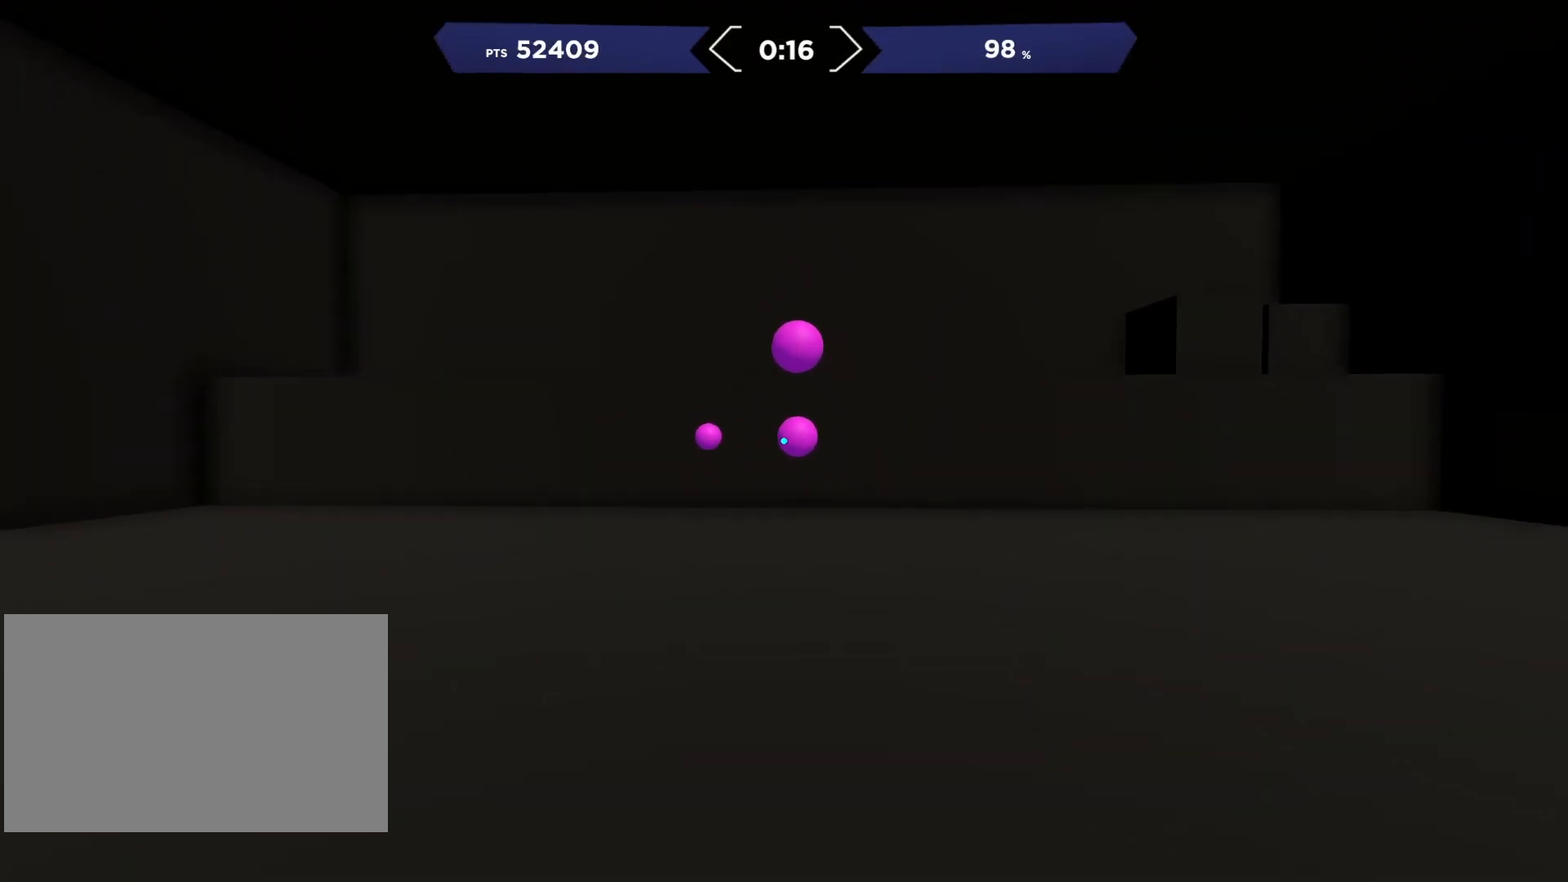
{"buttons": [], "right_stick": "up-right", "events": [[17, "R2", "down"], [83, "right_stick", "up"], [133, "R2", "up"], [233, "R2", "down"], [250, "right_stick", "center"], [350, "R2", "up"], [350, "right_stick", "up-right"]]}
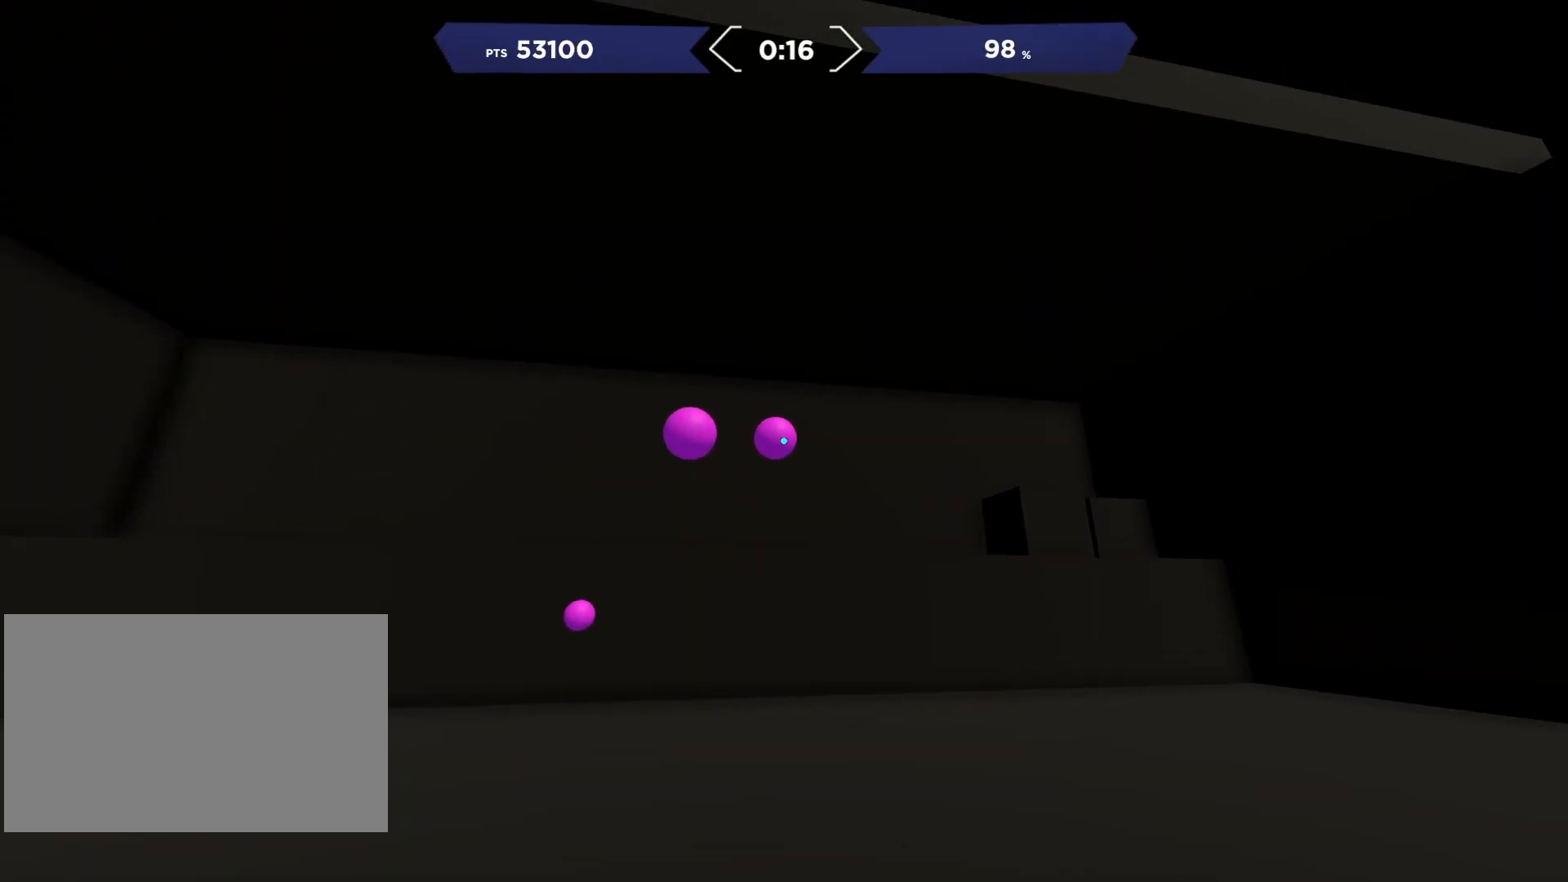
{"buttons": ["R2"], "right_stick": "left", "events": [[17, "R2", "down"], [67, "right_stick", "left"], [117, "R2", "up"], [217, "R2", "down"], [317, "R2", "up"], [467, "R2", "down"]]}
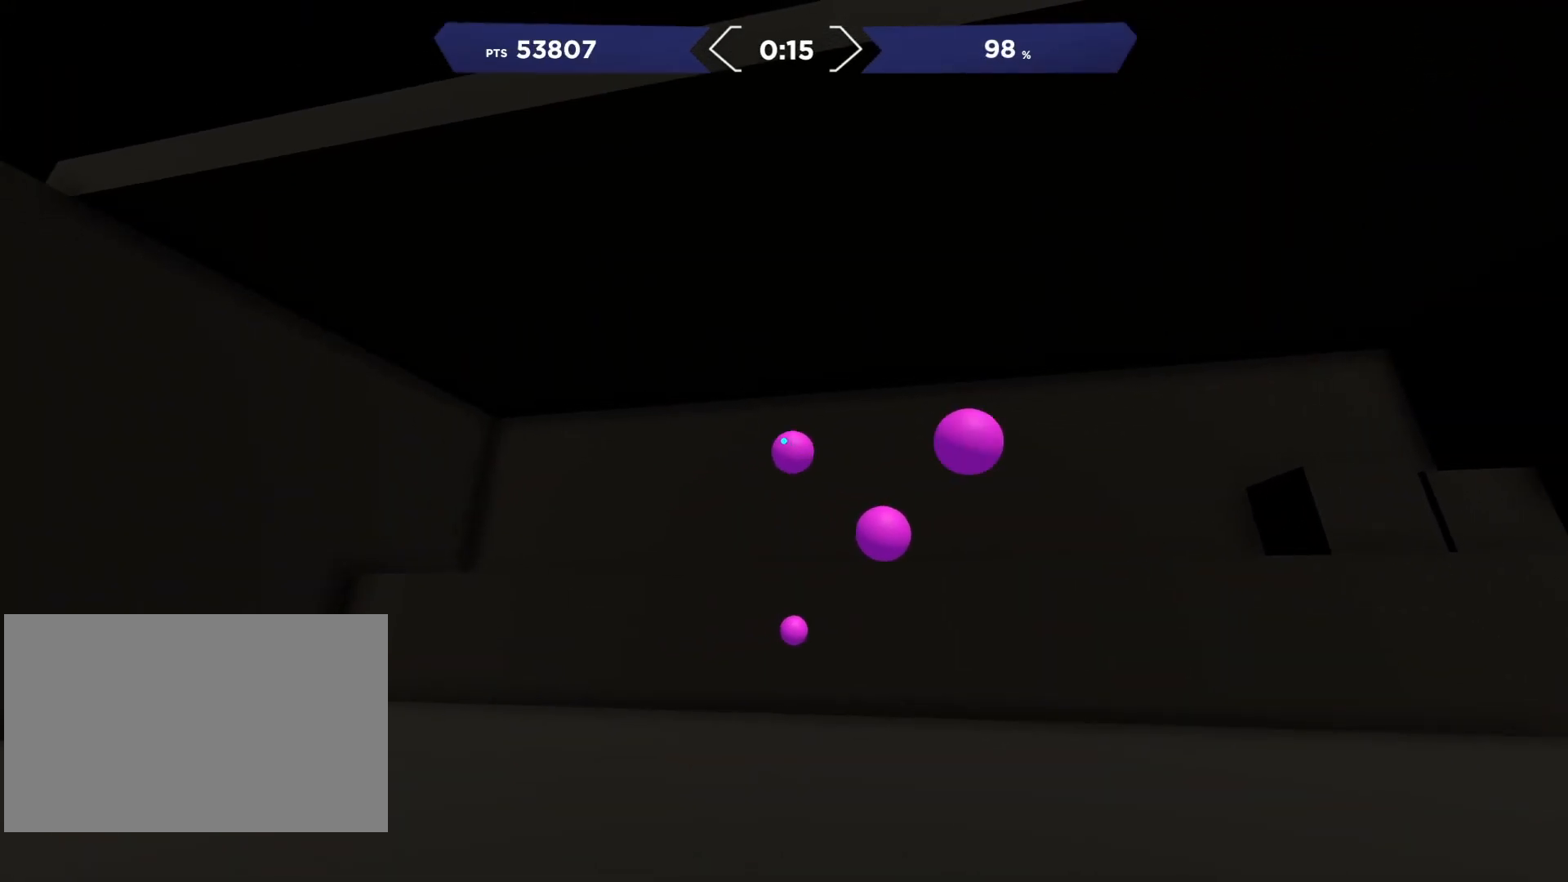
{"buttons": [], "right_stick": "up-right", "events": [[83, "right_stick", "down-right"], [100, "R2", "up"], [283, "R2", "down"], [333, "right_stick", "up-right"], [367, "R2", "up"]]}
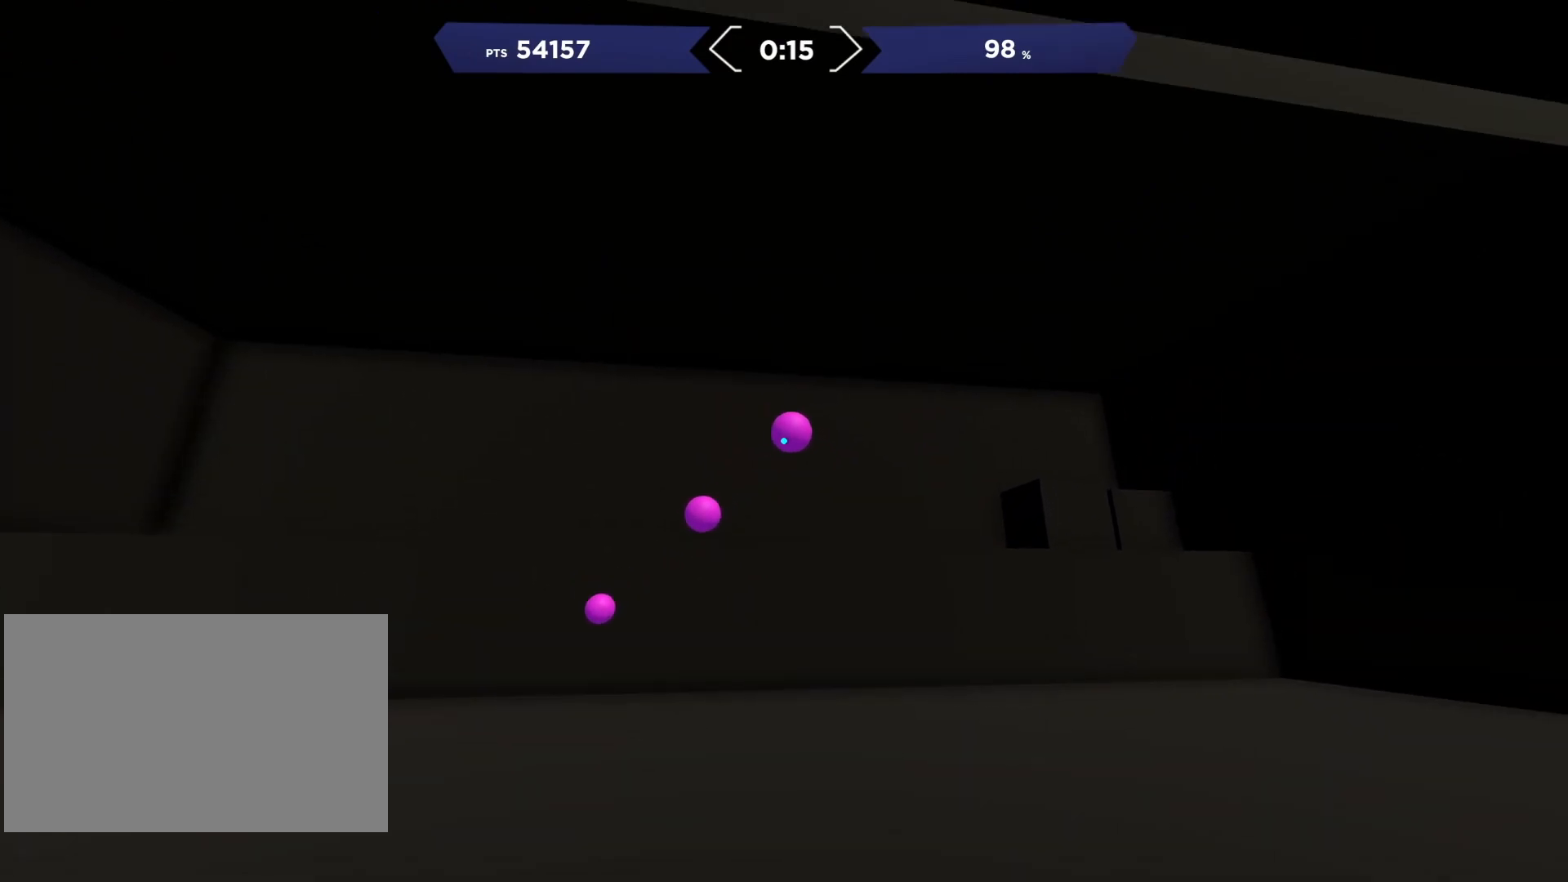
{"buttons": [], "right_stick": "down", "events": [[50, "R2", "down"], [67, "right_stick", "left"], [167, "right_stick", "down-left"], [200, "R2", "up"], [367, "R2", "down"], [433, "right_stick", "down"], [467, "R2", "up"]]}
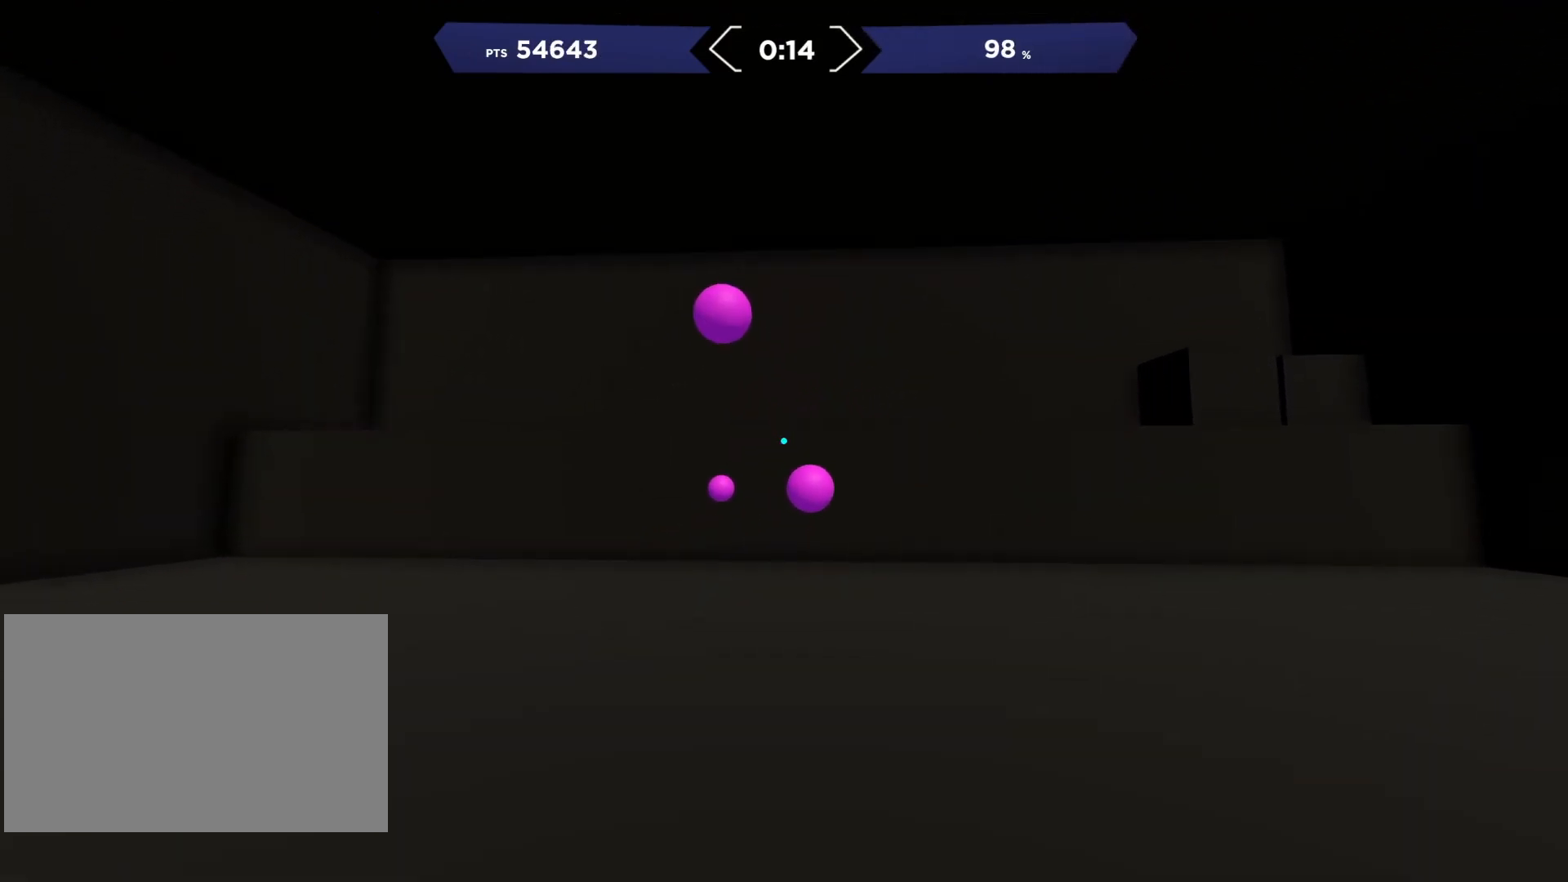
{"buttons": [], "right_stick": "up-left", "events": [[133, "R2", "down"], [150, "right_stick", "right"], [200, "right_stick", "up"], [250, "R2", "up"], [333, "right_stick", "up-left"]]}
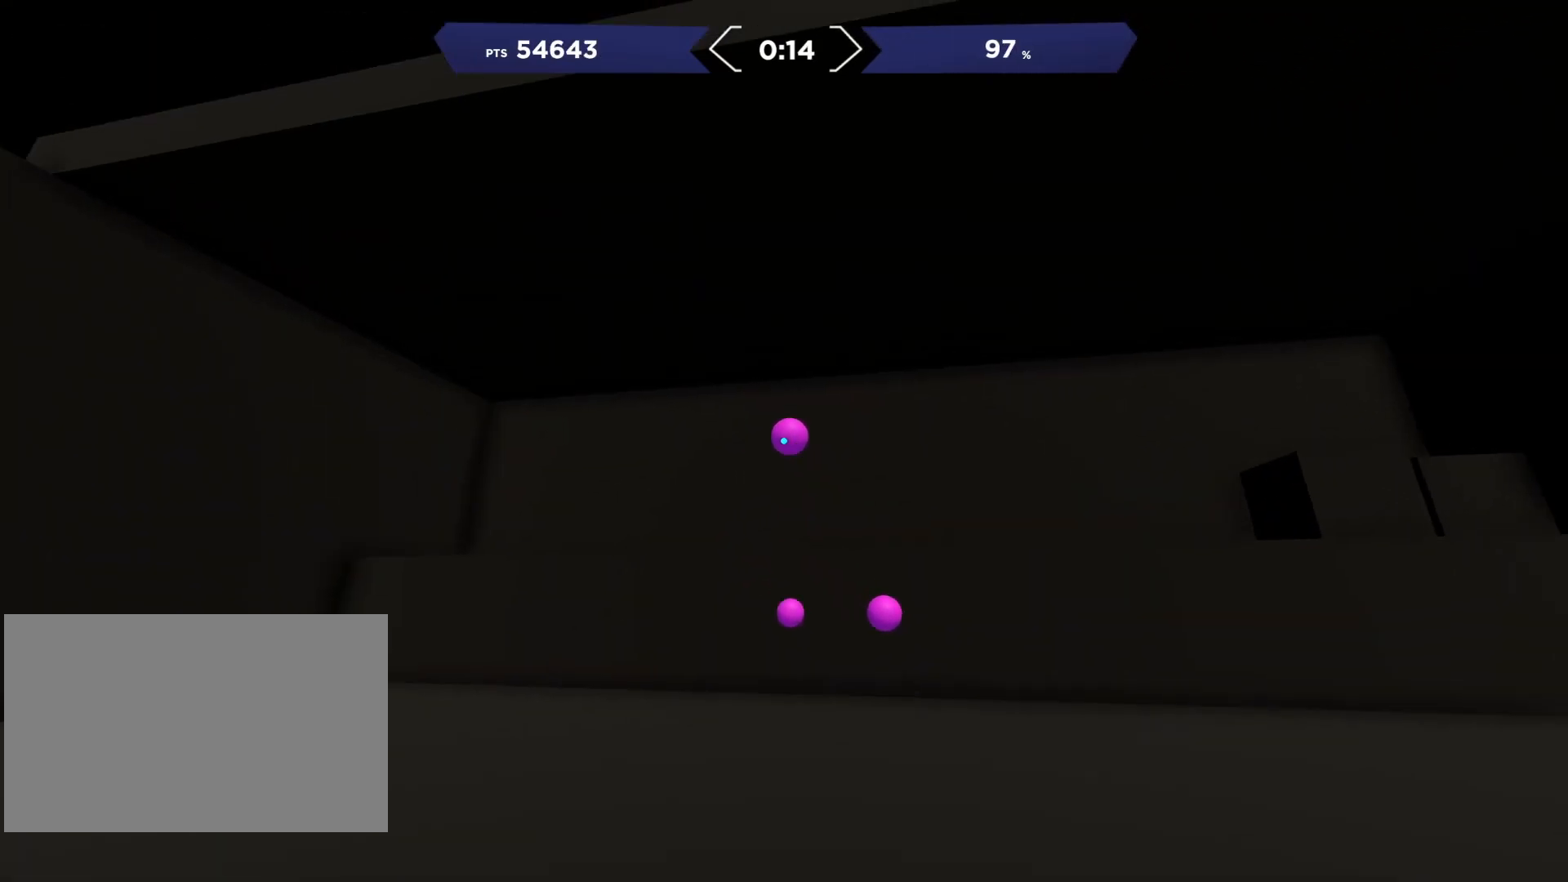
{"buttons": ["R2"], "right_stick": "up", "events": [[33, "R2", "down"], [83, "right_stick", "down-right"], [150, "R2", "up"], [383, "R2", "down"], [433, "right_stick", "up"]]}
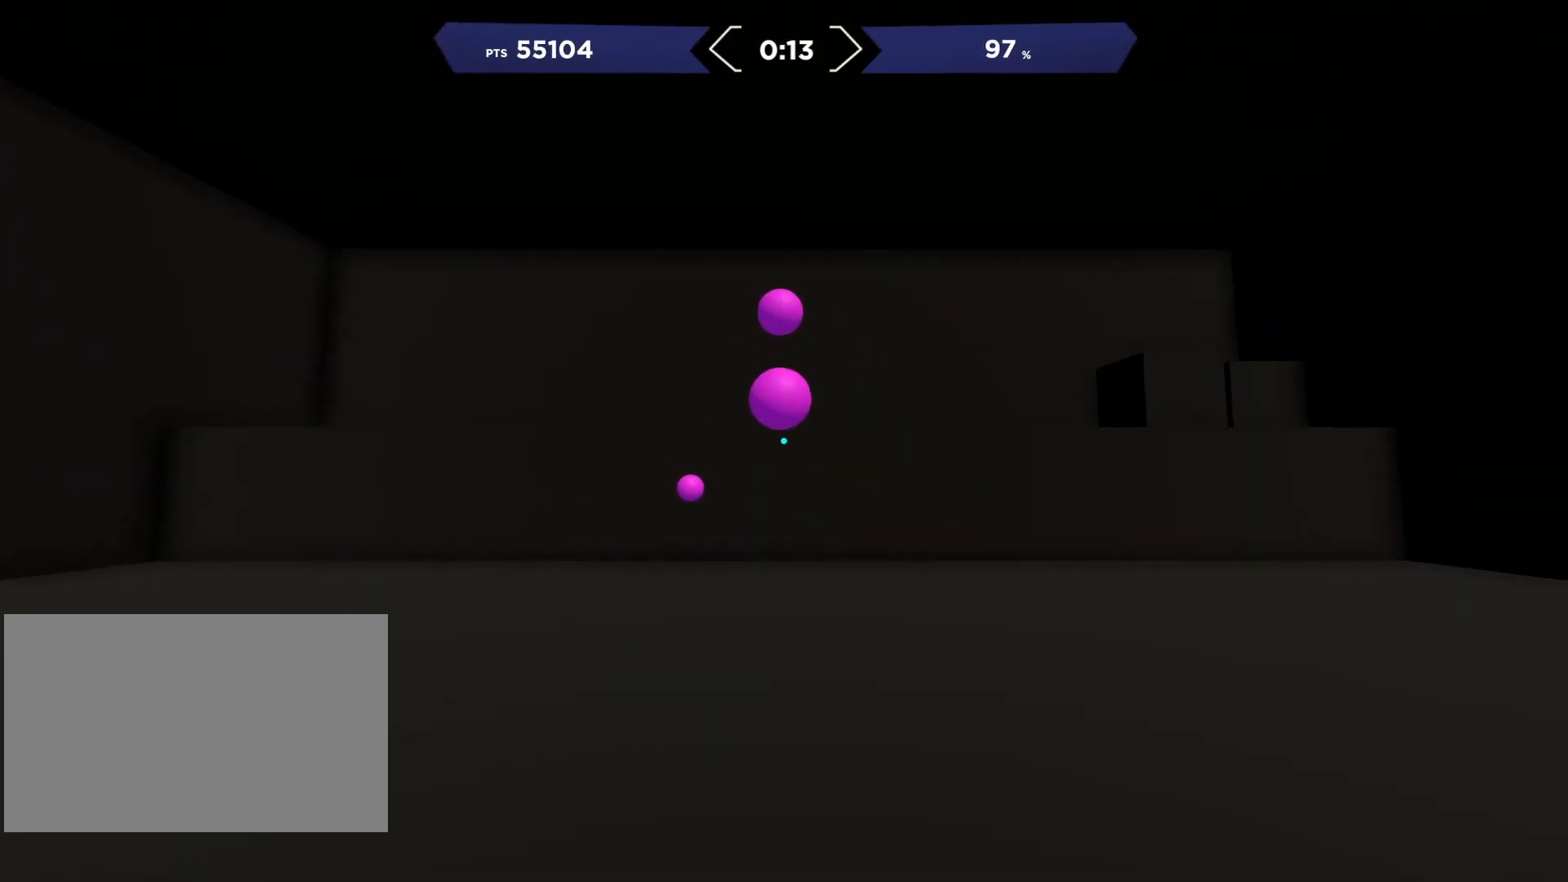
{"buttons": ["R2"], "right_stick": "up-right", "events": [[17, "R2", "up"], [183, "R2", "down"], [250, "right_stick", "down"], [283, "R2", "up"], [400, "R2", "down"], [467, "right_stick", "up-right"]]}
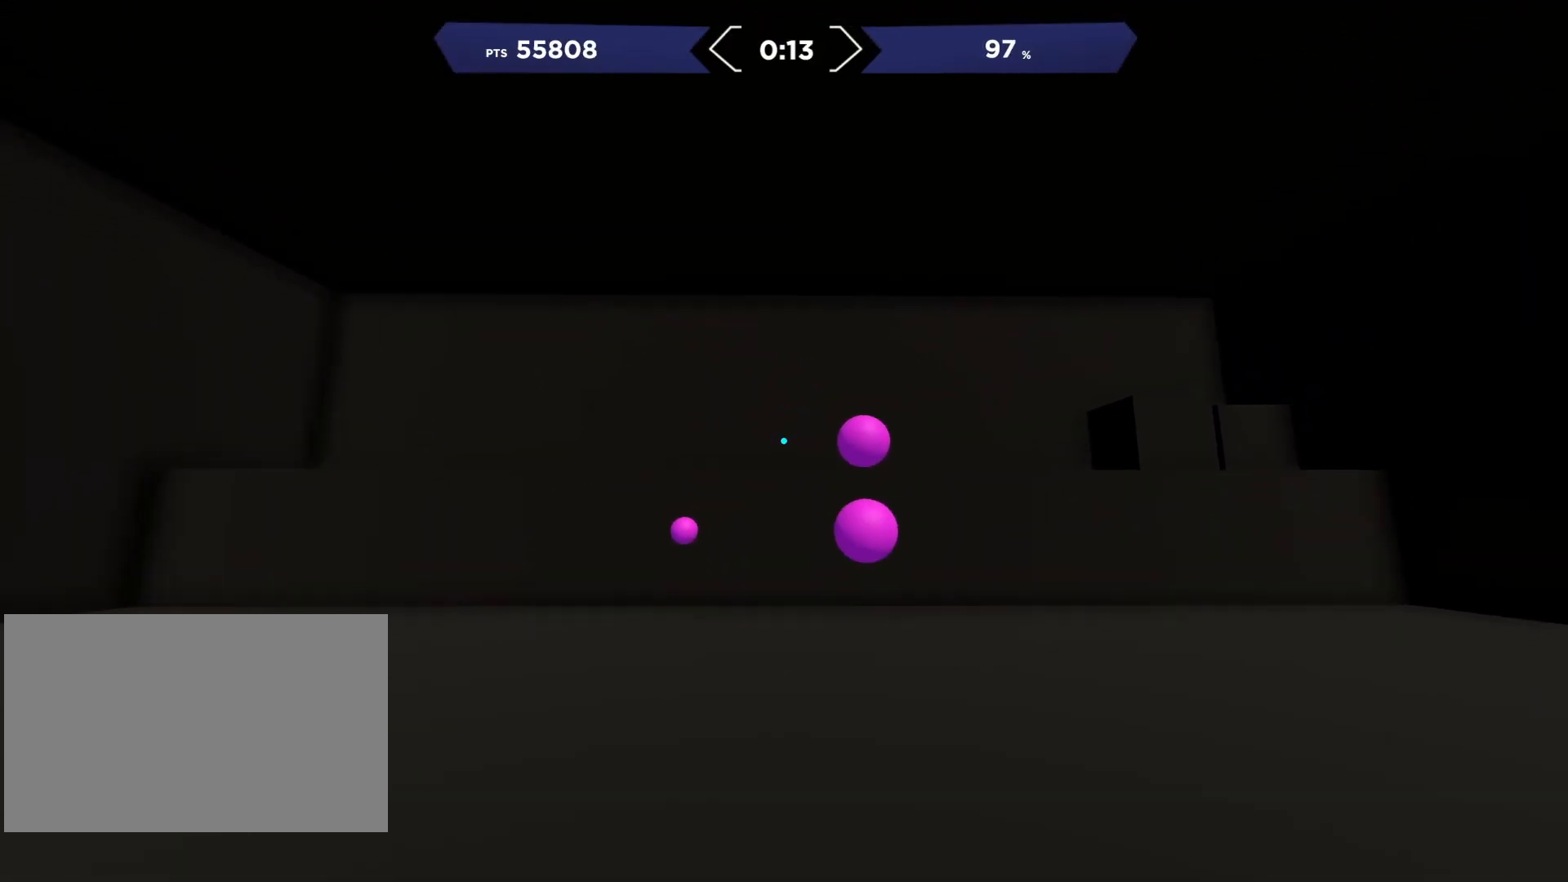
{"buttons": ["R2"], "right_stick": "up-left", "events": [[17, "R2", "up"], [33, "right_stick", "right"], [167, "R2", "down"], [183, "right_stick", "left"], [267, "R2", "up"], [300, "right_stick", "down-right"], [450, "R2", "down"], [483, "right_stick", "up-left"]]}
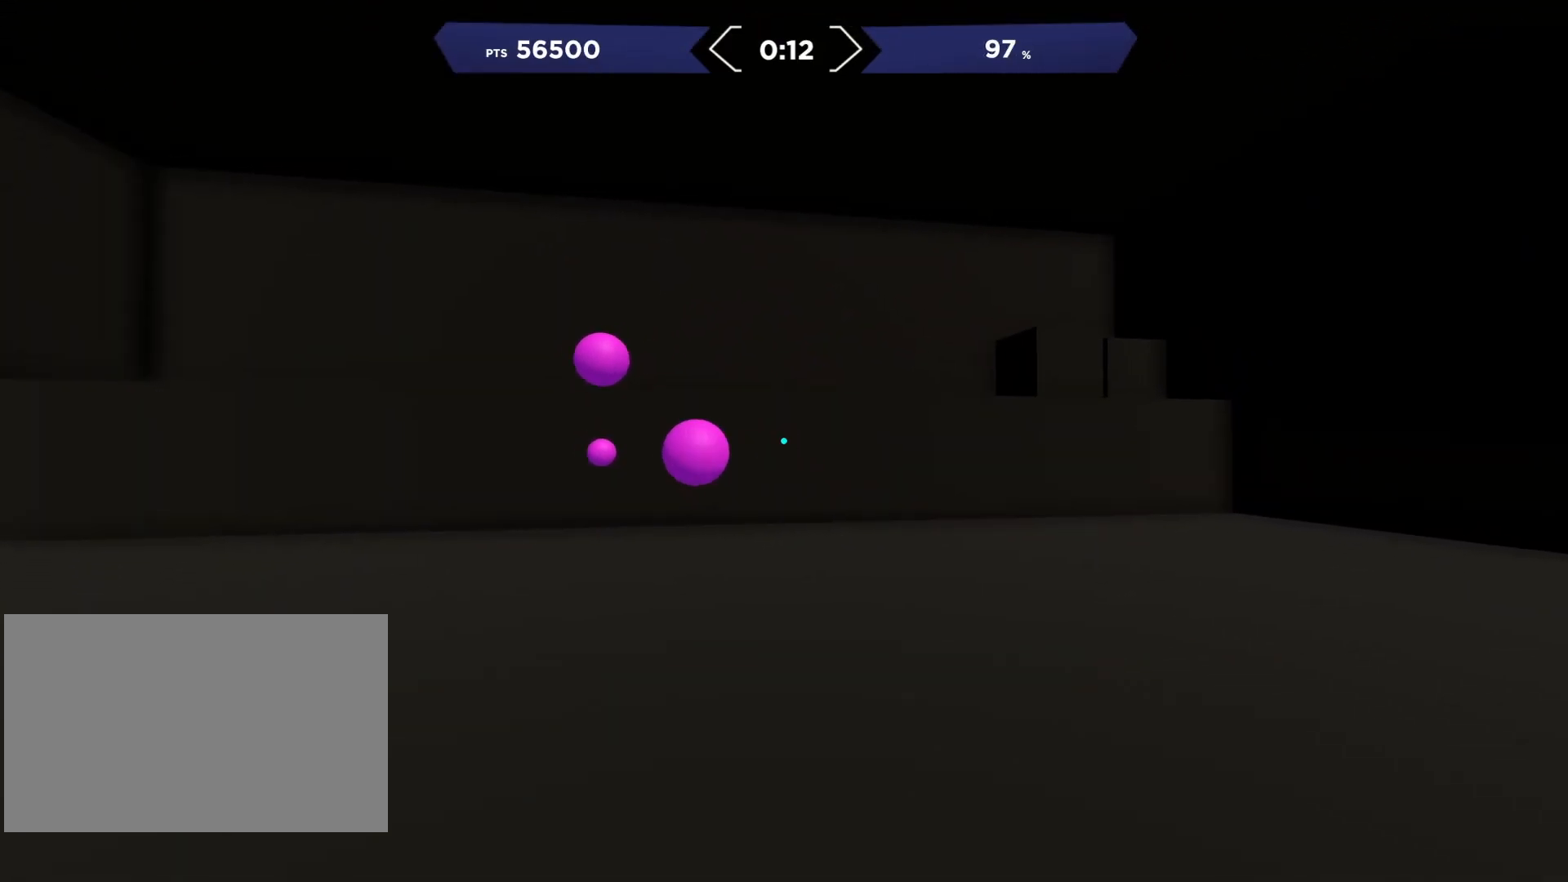
{"buttons": [], "right_stick": "down-right", "events": [[50, "R2", "up"], [283, "R2", "down"], [367, "right_stick", "down-right"], [400, "R2", "up"]]}
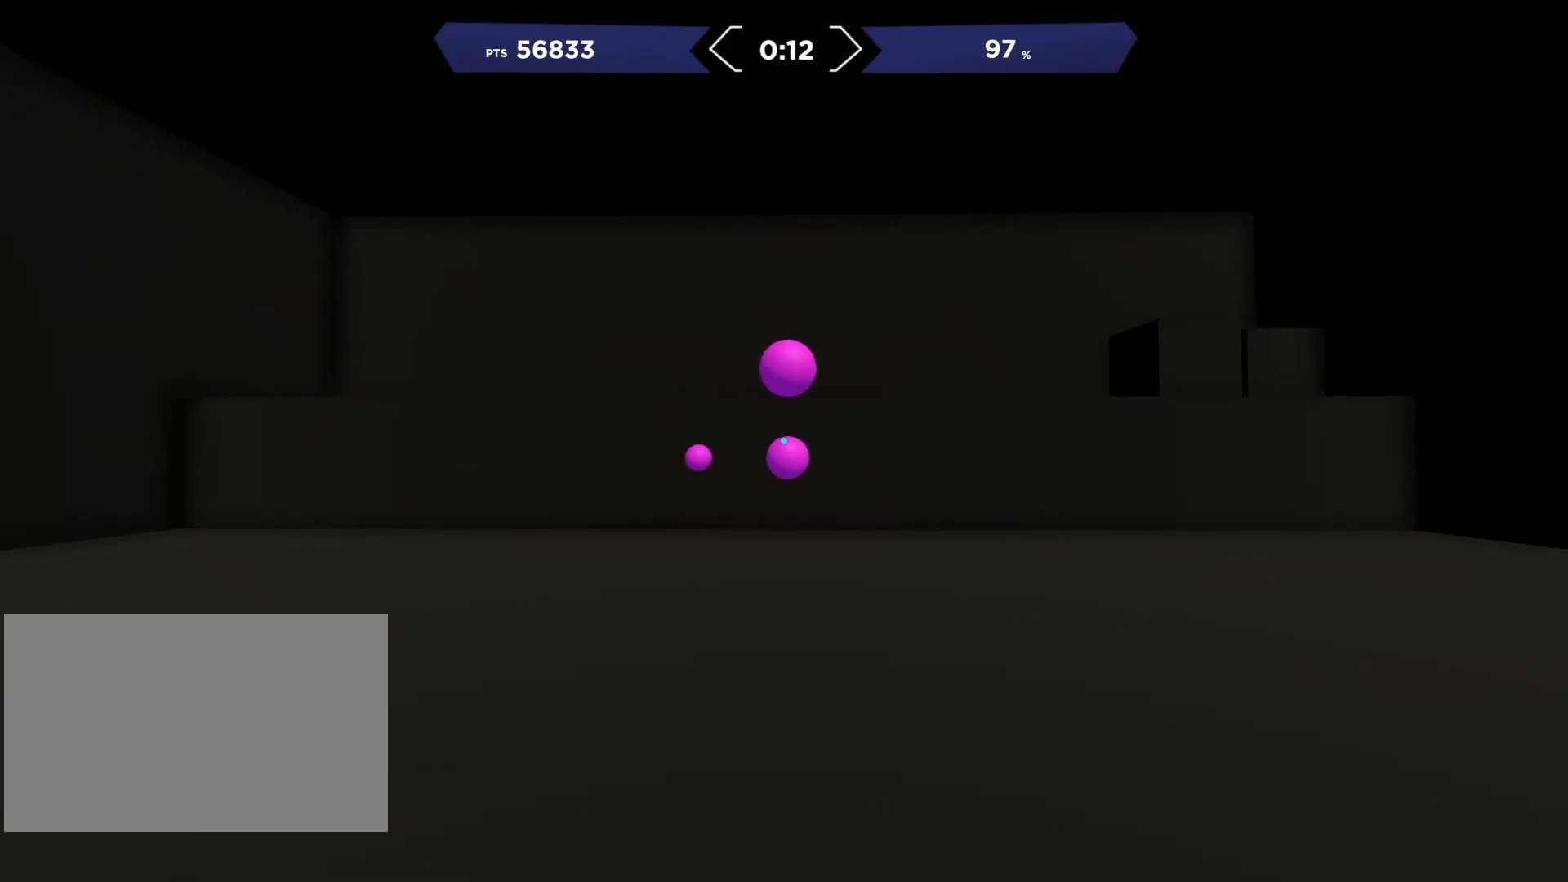
{"buttons": ["R2"], "right_stick": "center", "events": [[17, "R2", "down"], [50, "right_stick", "up-left"], [117, "right_stick", "up"], [133, "R2", "up"], [217, "right_stick", "center"], [233, "R2", "down"], [283, "right_stick", "down-left"], [367, "R2", "up"], [483, "R2", "down"], [500, "right_stick", "center"]]}
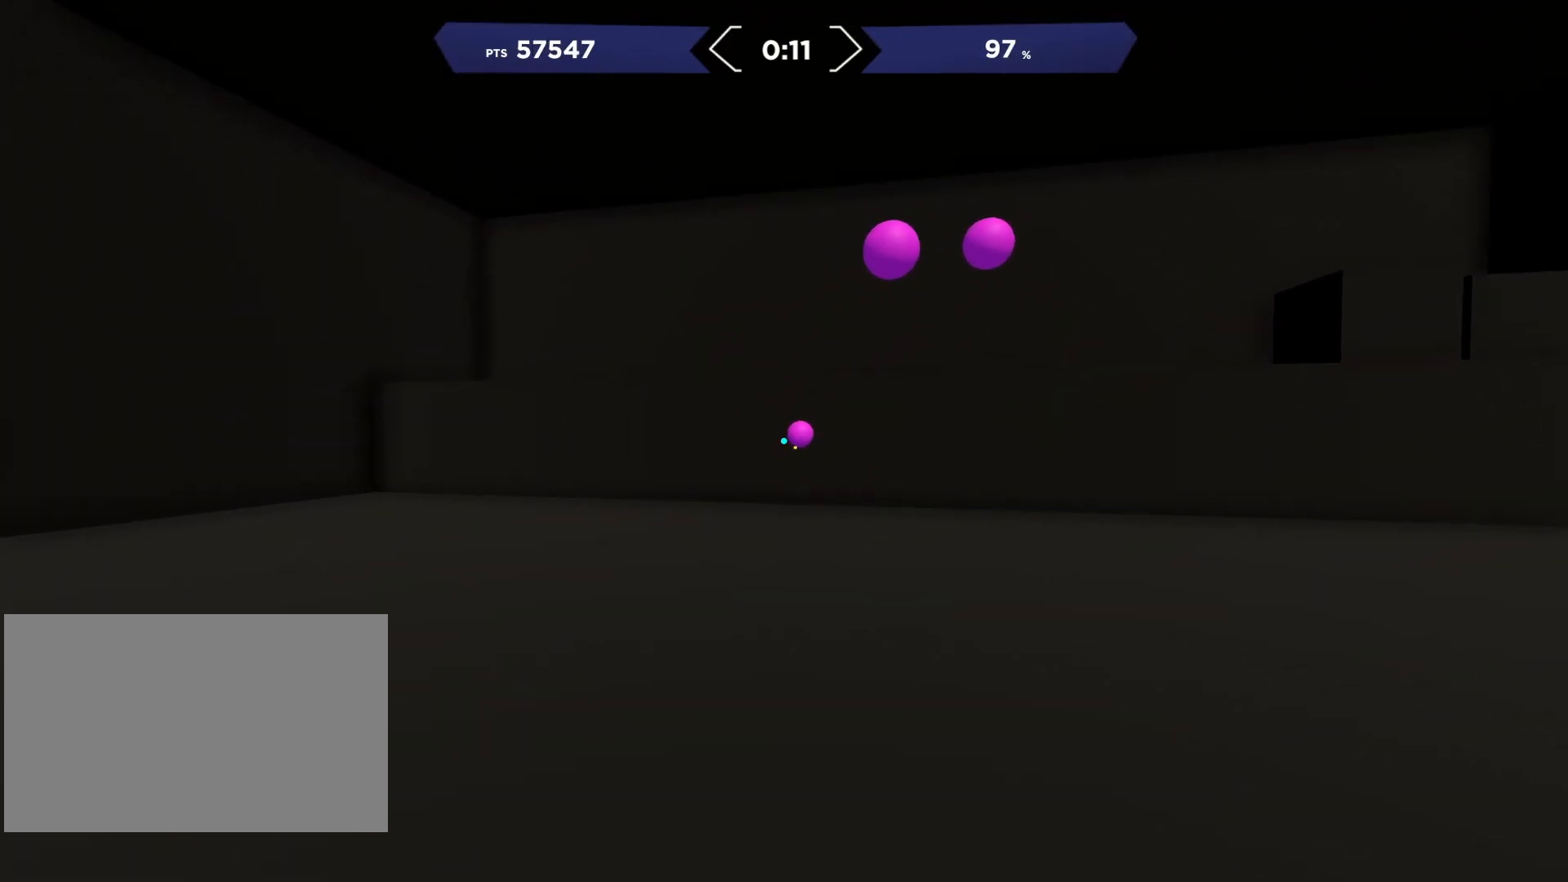
{"buttons": ["R2"], "right_stick": "left", "events": [[17, "right_stick", "down-left"], [50, "right_stick", "up-right"], [100, "R2", "up"], [417, "R2", "down"], [433, "right_stick", "left"]]}
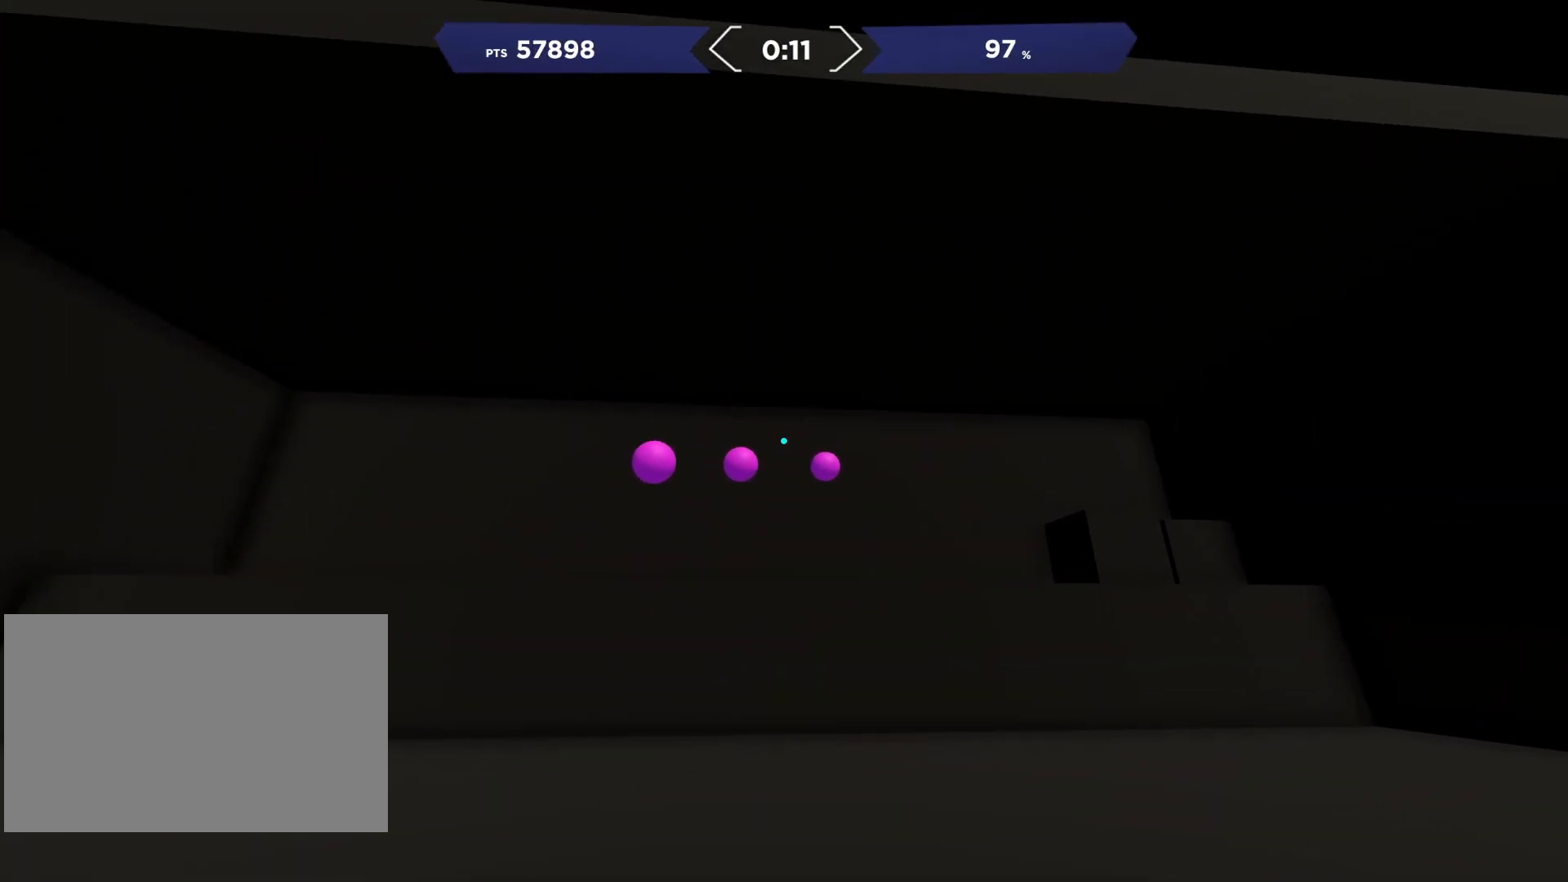
{"buttons": [], "right_stick": "right", "events": [[33, "R2", "up"], [117, "R2", "down"], [217, "R2", "up"], [367, "R2", "down"], [417, "right_stick", "right"], [500, "R2", "up"]]}
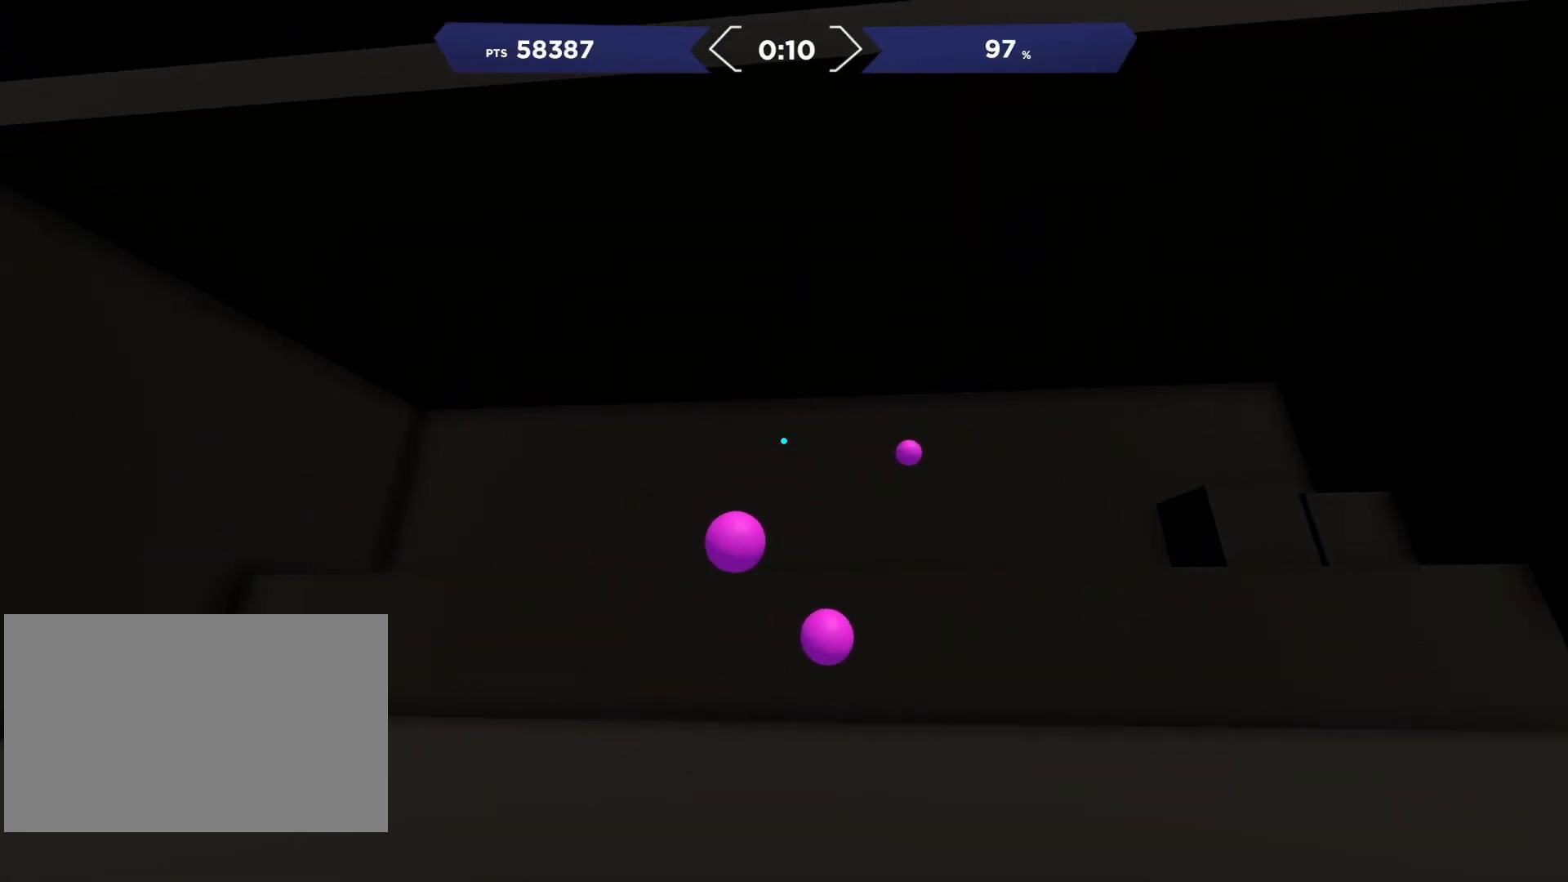
{"buttons": [], "right_stick": "left", "events": [[217, "R2", "down"], [267, "right_stick", "left"], [317, "R2", "up"]]}
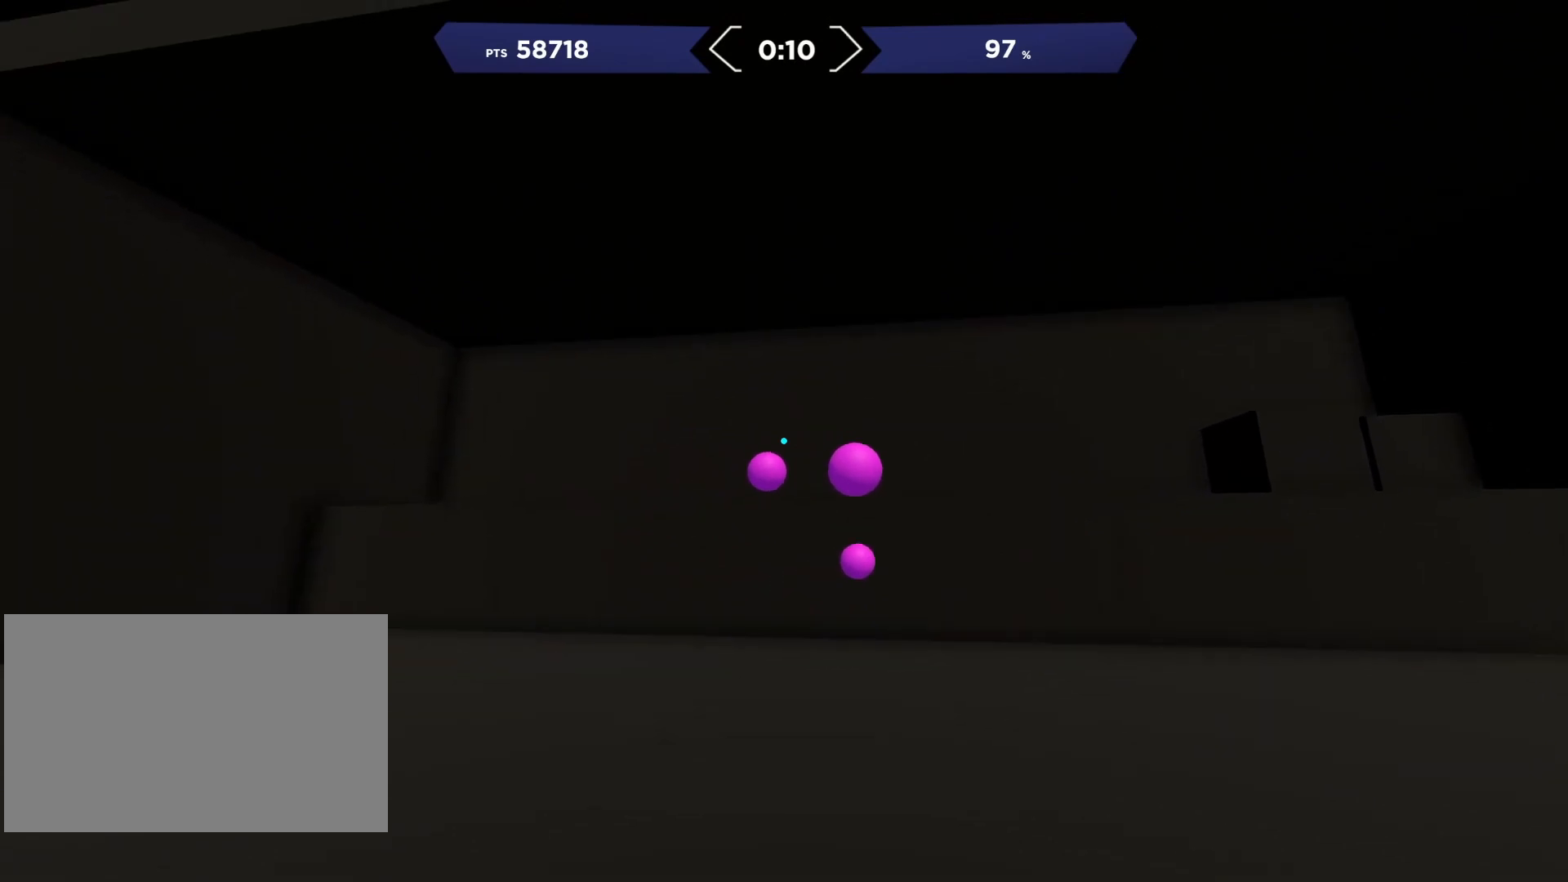
{"buttons": [], "right_stick": "down", "events": [[50, "R2", "down"], [67, "right_stick", "right"], [167, "R2", "up"], [283, "right_stick", "down-left"], [300, "R2", "down"], [400, "right_stick", "down"], [433, "R2", "up"]]}
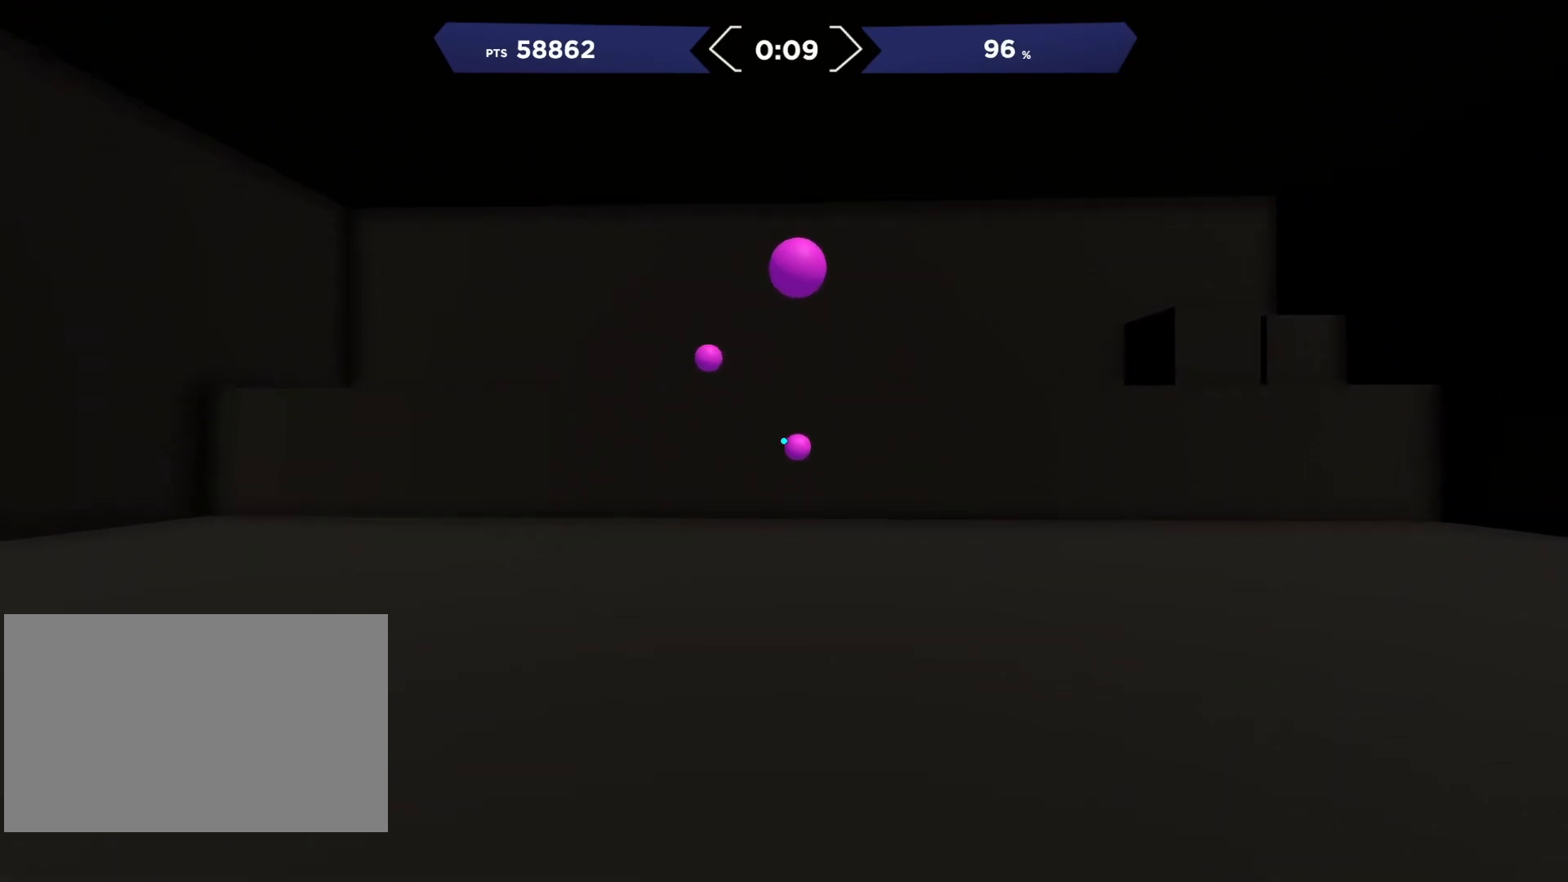
{"buttons": [], "right_stick": "up-right", "events": [[67, "R2", "down"], [83, "right_stick", "up"], [183, "R2", "up"], [267, "right_stick", "left"], [333, "R2", "down"], [333, "right_stick", "center"], [417, "right_stick", "up-right"], [450, "R2", "up"]]}
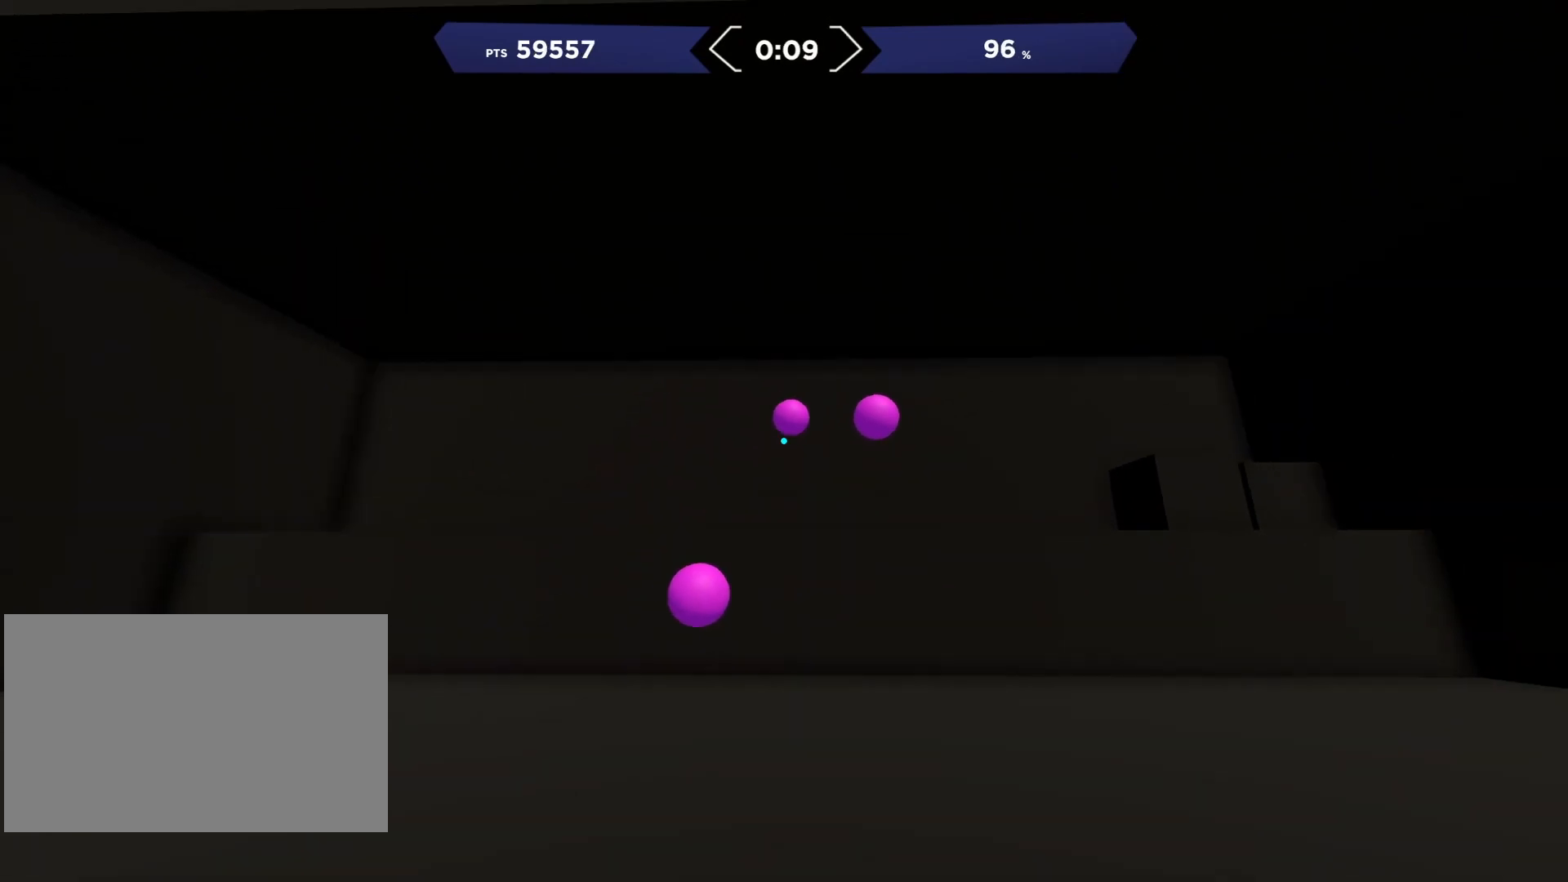
{"buttons": ["R2"], "right_stick": "down", "events": [[100, "right_stick", "center"], [133, "R2", "down"], [233, "right_stick", "right"], [300, "R2", "up"], [400, "right_stick", "center"], [433, "R2", "down"], [450, "right_stick", "left"], [500, "right_stick", "down"]]}